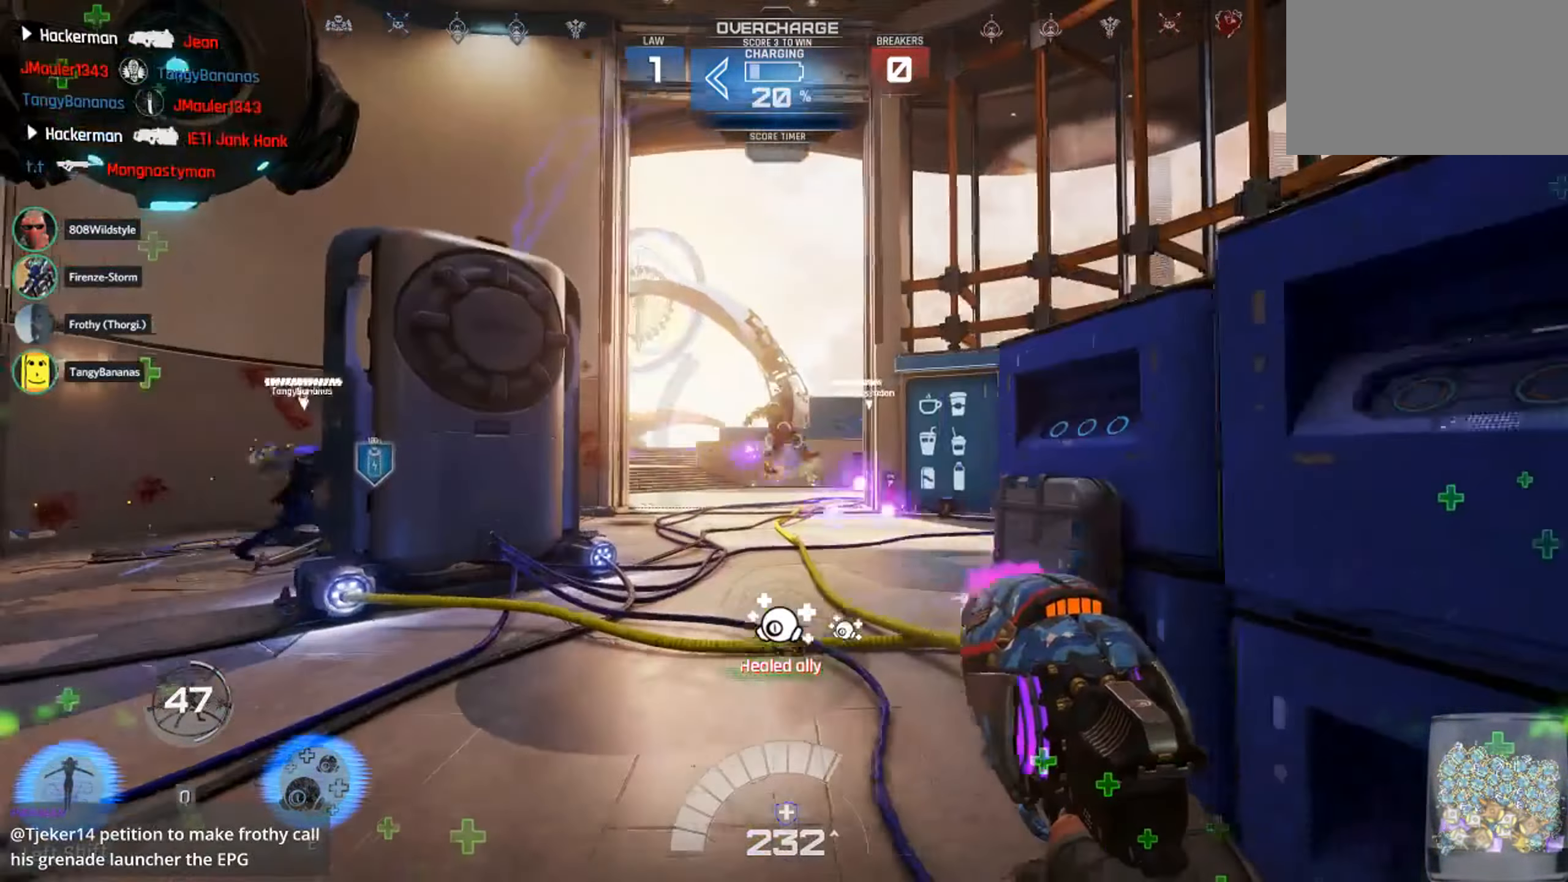
Gameplay with keyboard and mouse; each line is a JSON object with the keys and mouse buttons held at the frame after it. "events" lists presses ("down") and releases ("up") of "1", "2", "3", "4", "5", "a", "alt", "c", "ctrl", "d", "e", "f", "q", "r", "s", "shift", "space", "tab", "v", "w", "x", "z", "mouse_left", "mouse_middle", "mouse_right", "mouse_wheel_up" and "mouse_wheel_down" between this image and that frame as [ms after this image, input, new state], when the widget could be followed in between. "mouse_left", "mouse_middle", "mouse_right", "mouse_wheel_up", "mouse_wheel_down" = the "left", "middle", "right", "wheel_up", "wheel_down" buttons of the "mouse" list. No other keys are recorded. Not read: mouse_move.
{"keys": ["d", "w"], "mouse": [], "events": [[100, "1", "down"], [166, "mouse_left", "up"], [200, "1", "up"], [200, "d", "down"]]}
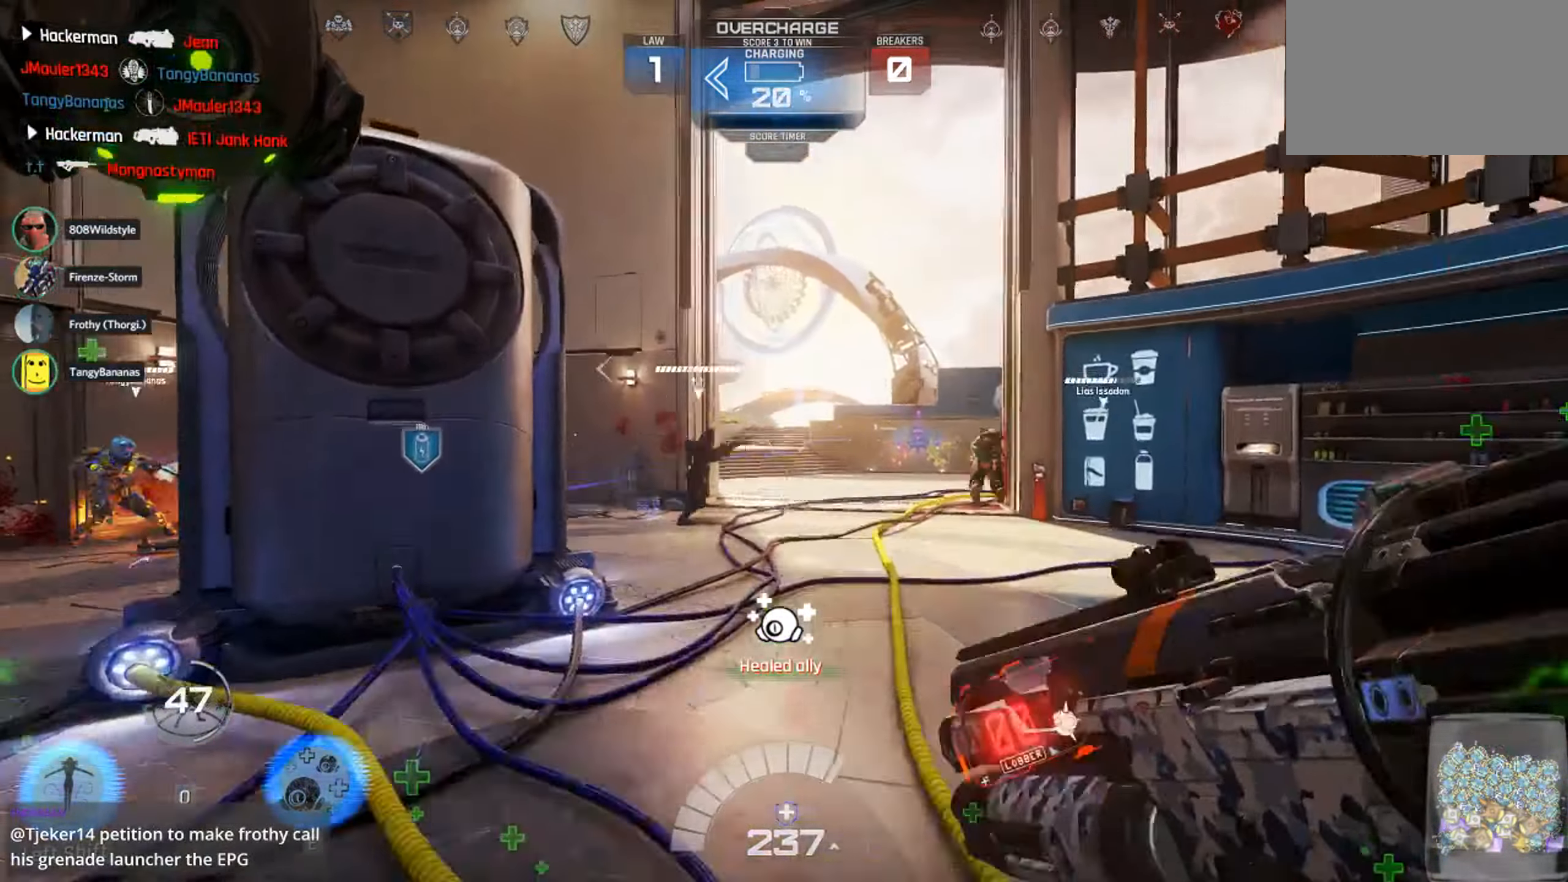
{"keys": ["e", "w"], "mouse": [], "events": [[50, "shift", "down"], [200, "shift", "up"], [300, "d", "up"], [450, "e", "down"]]}
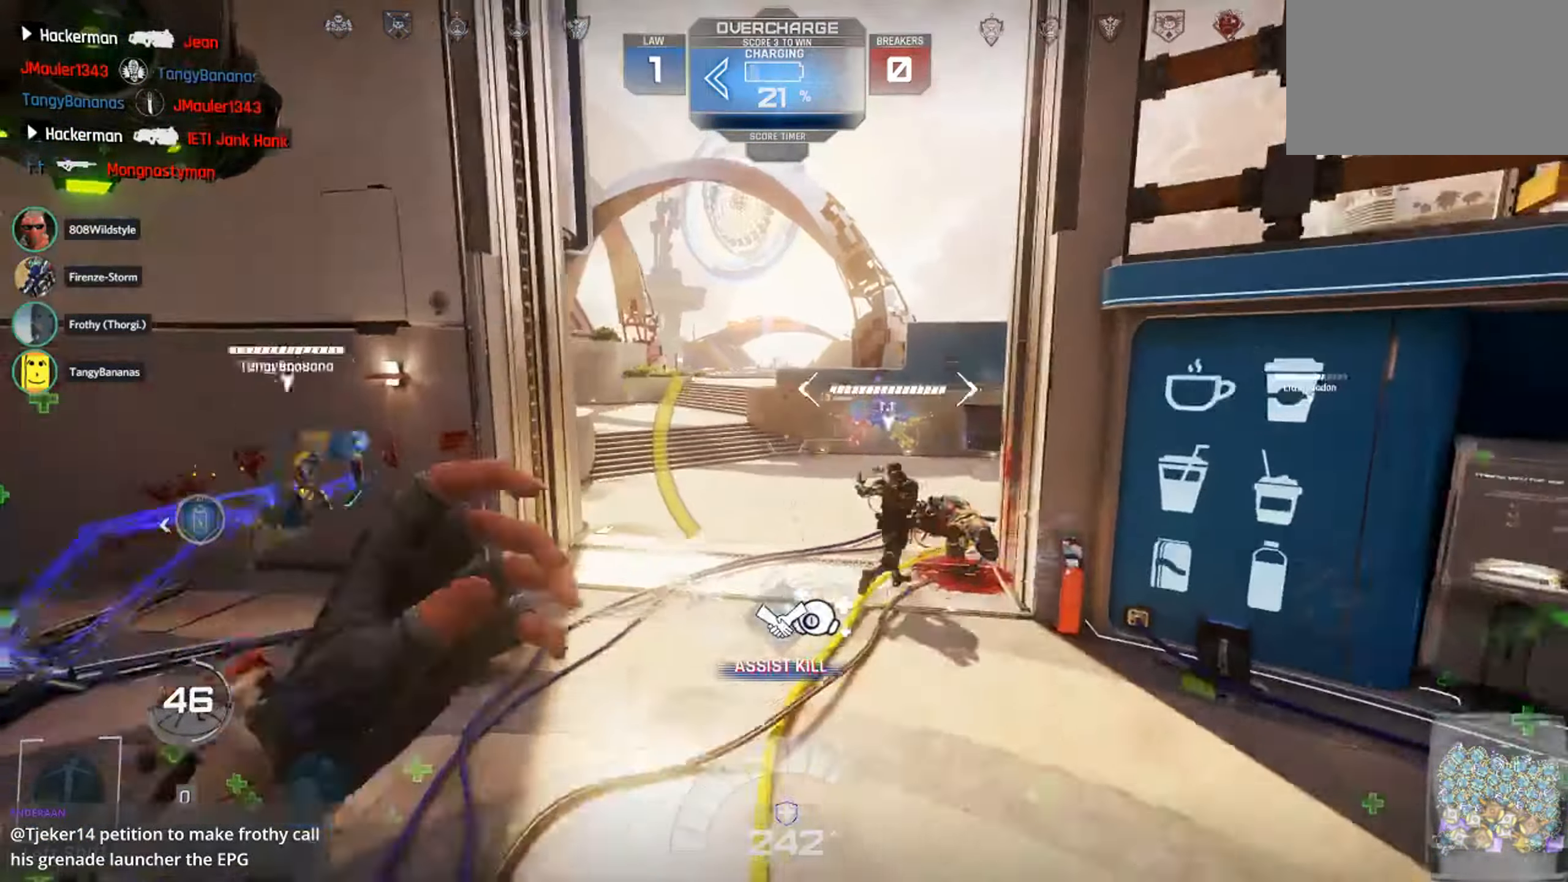
{"keys": ["d", "s", "shift"], "mouse": [], "events": [[50, "e", "up"], [200, "d", "down"], [200, "w", "up"], [383, "shift", "down"], [433, "s", "down"]]}
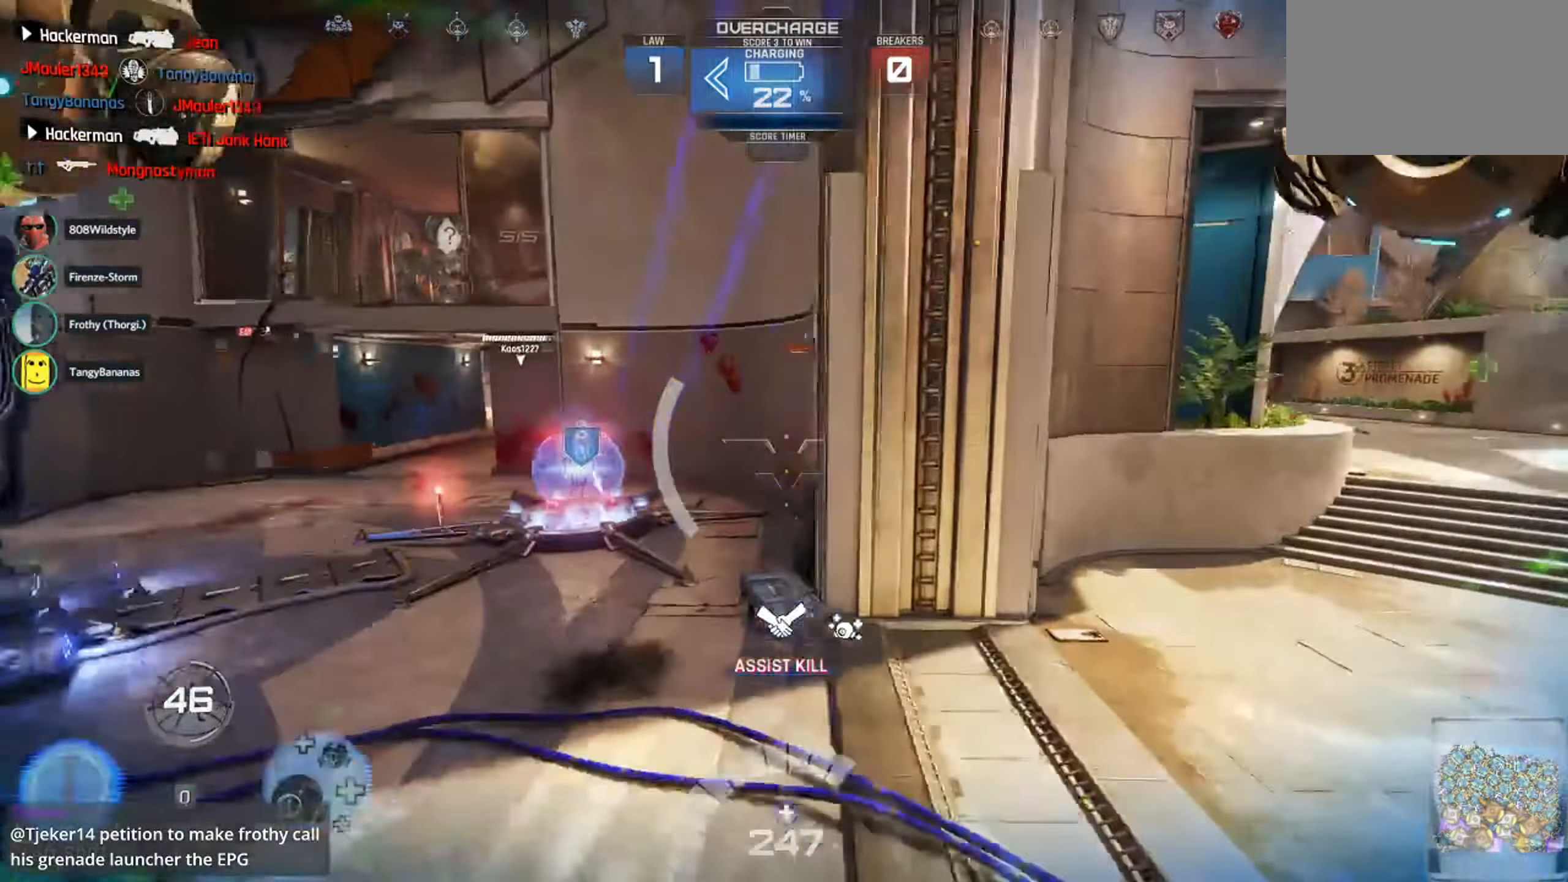
{"keys": ["w"], "mouse": [], "events": [[50, "s", "up"], [50, "shift", "up"], [200, "d", "up"], [200, "w", "down"], [416, "1", "down"], [483, "1", "up"]]}
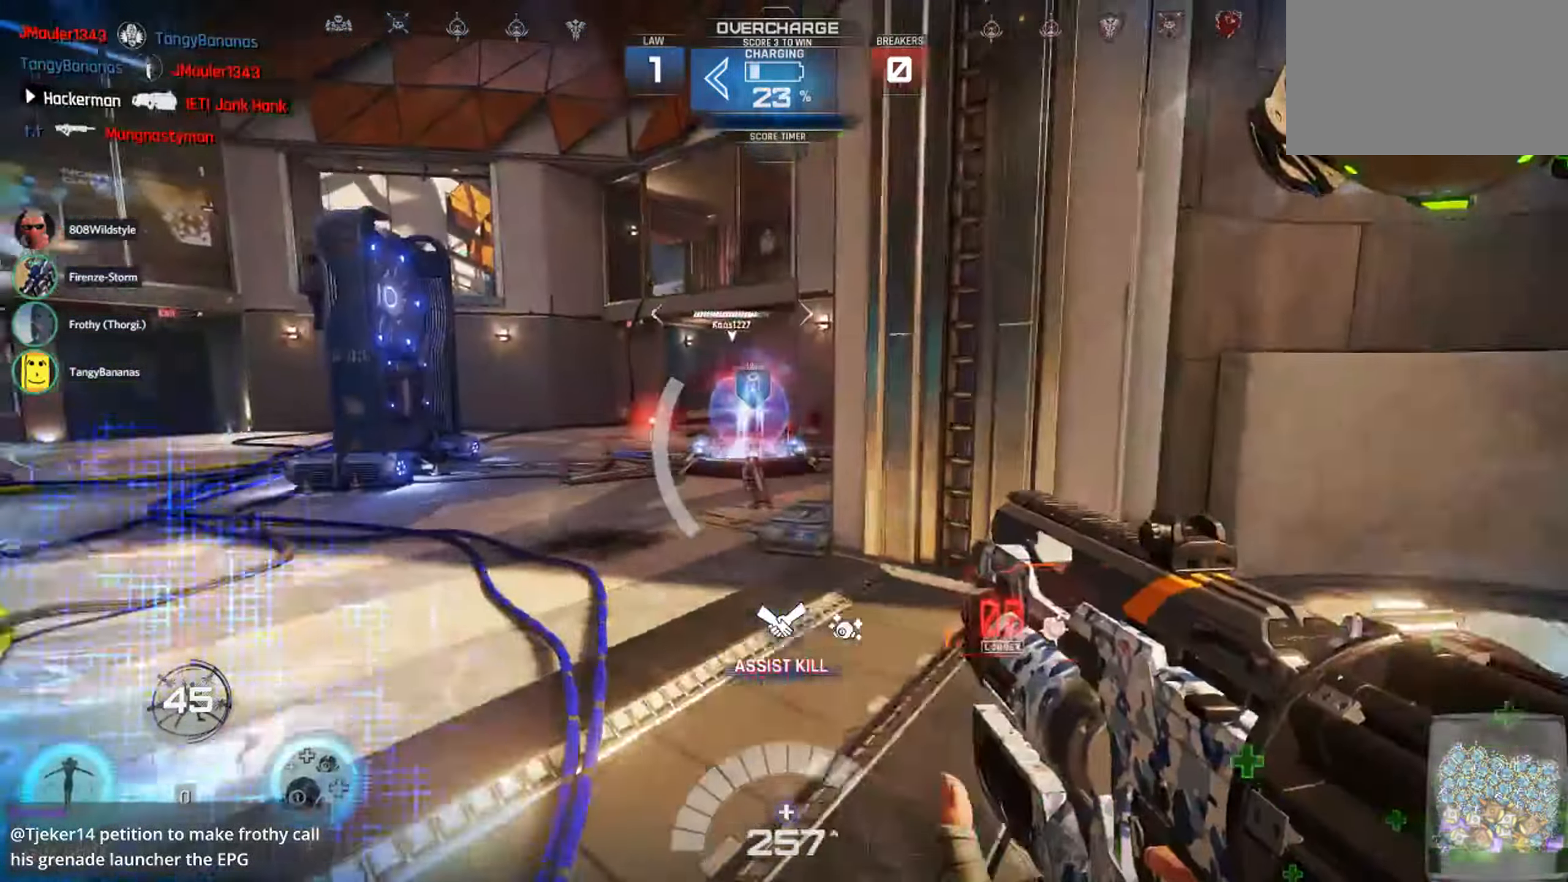
{"keys": ["a", "s"], "mouse": [], "events": [[50, "d", "down"], [200, "w", "up"], [267, "d", "up"], [350, "a", "down"], [483, "s", "down"]]}
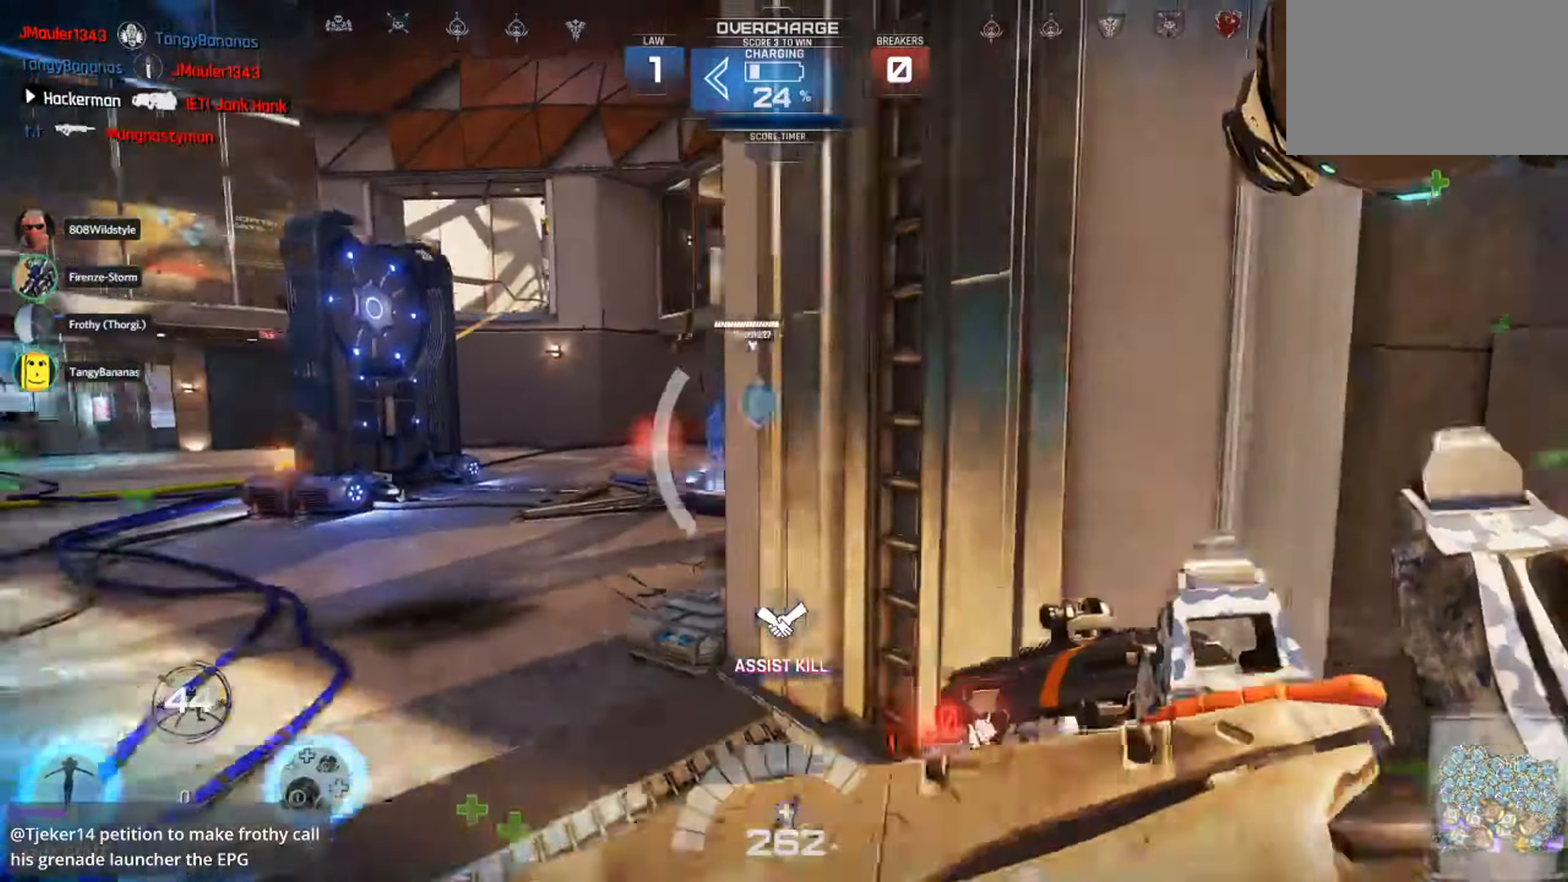
{"keys": ["d", "s"], "mouse": [], "events": [[83, "a", "up"], [400, "d", "down"]]}
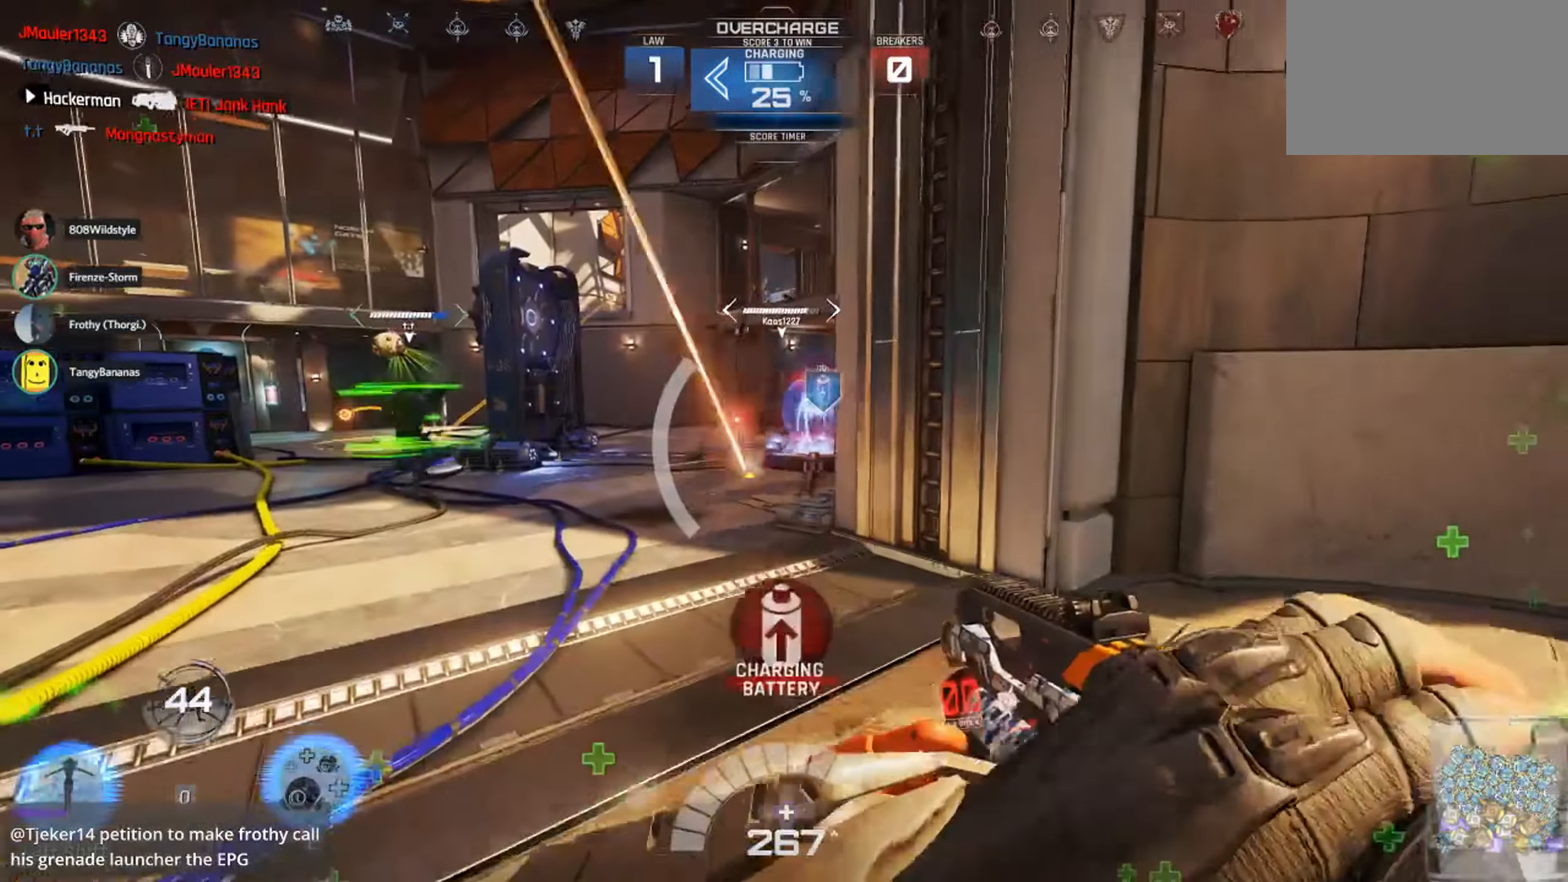
{"keys": ["s"], "mouse": [], "events": [[200, "d", "up"]]}
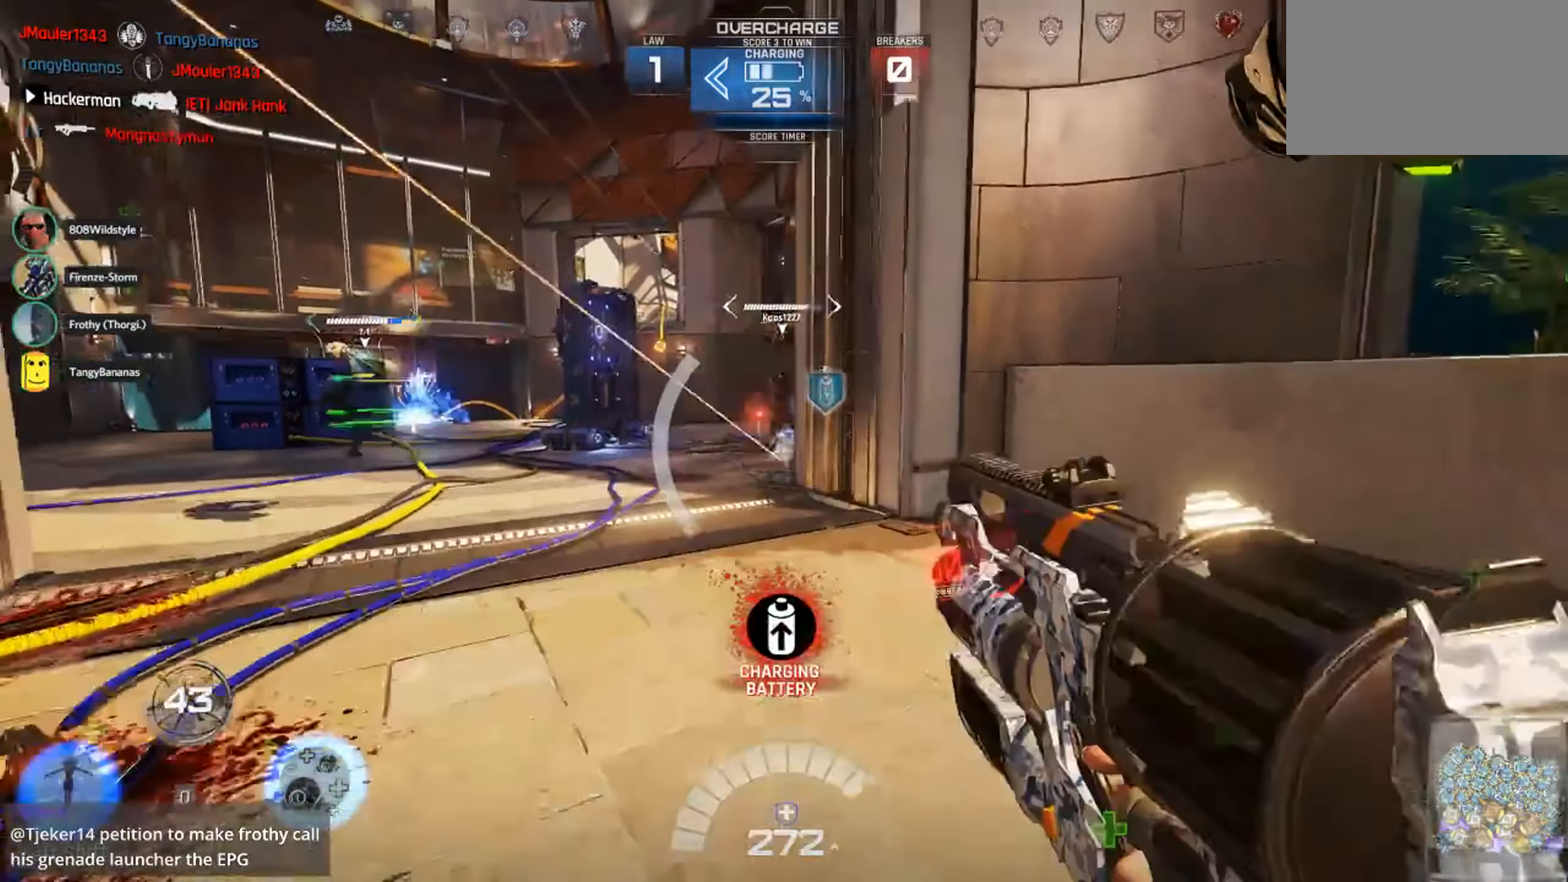
{"keys": ["a"], "mouse": [], "events": [[83, "d", "down"], [250, "1", "down"], [350, "1", "up"], [433, "s", "up"], [467, "a", "down"], [467, "d", "up"]]}
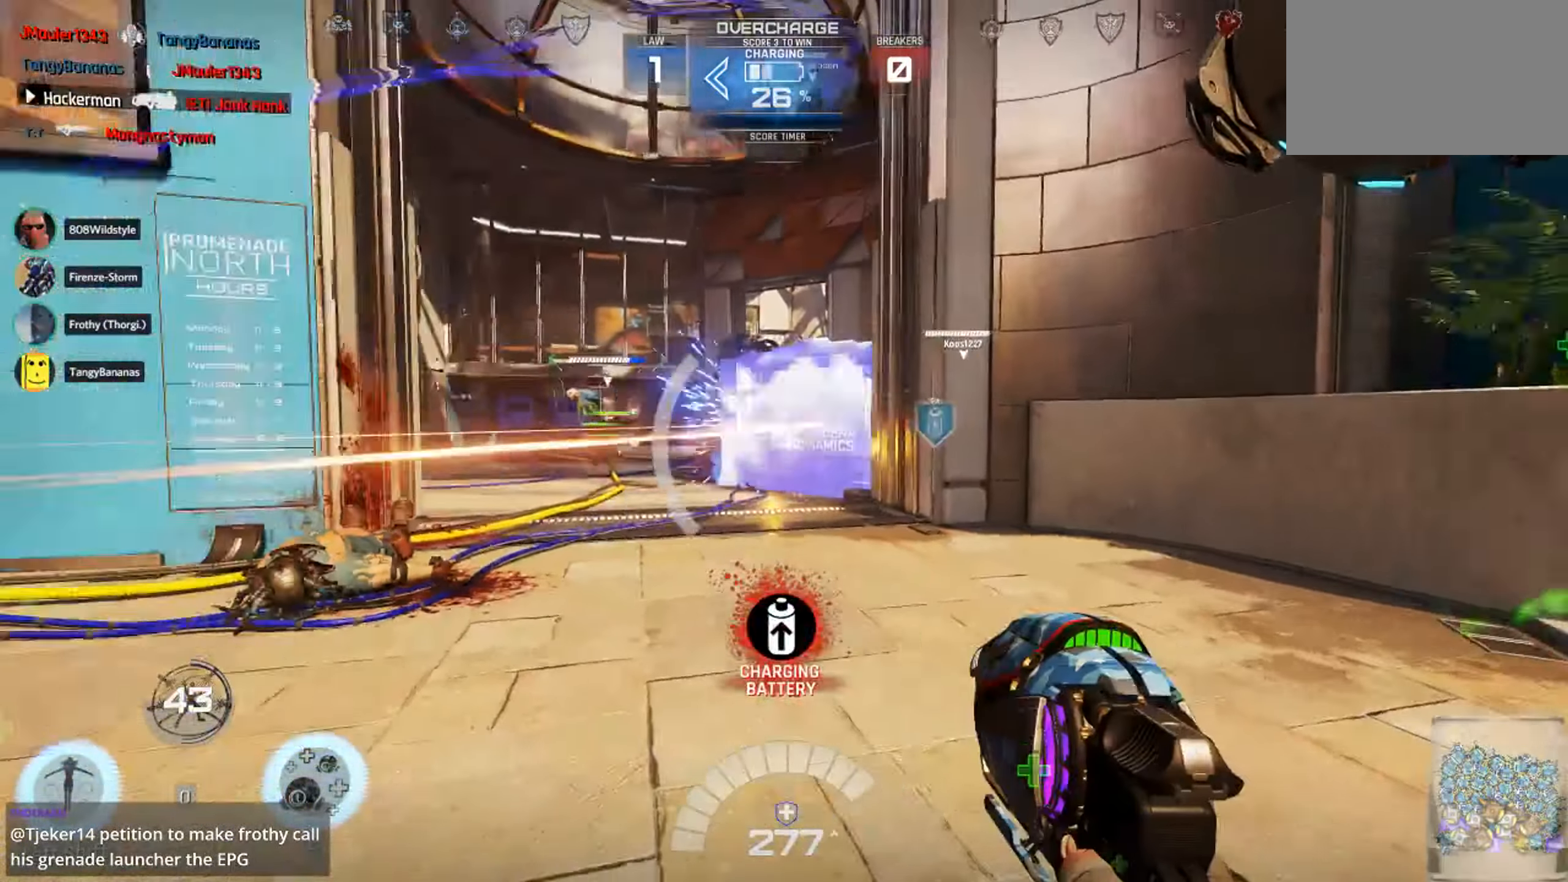
{"keys": ["a", "w"], "mouse": [], "events": [[67, "w", "down"], [383, "e", "down"], [450, "e", "up"]]}
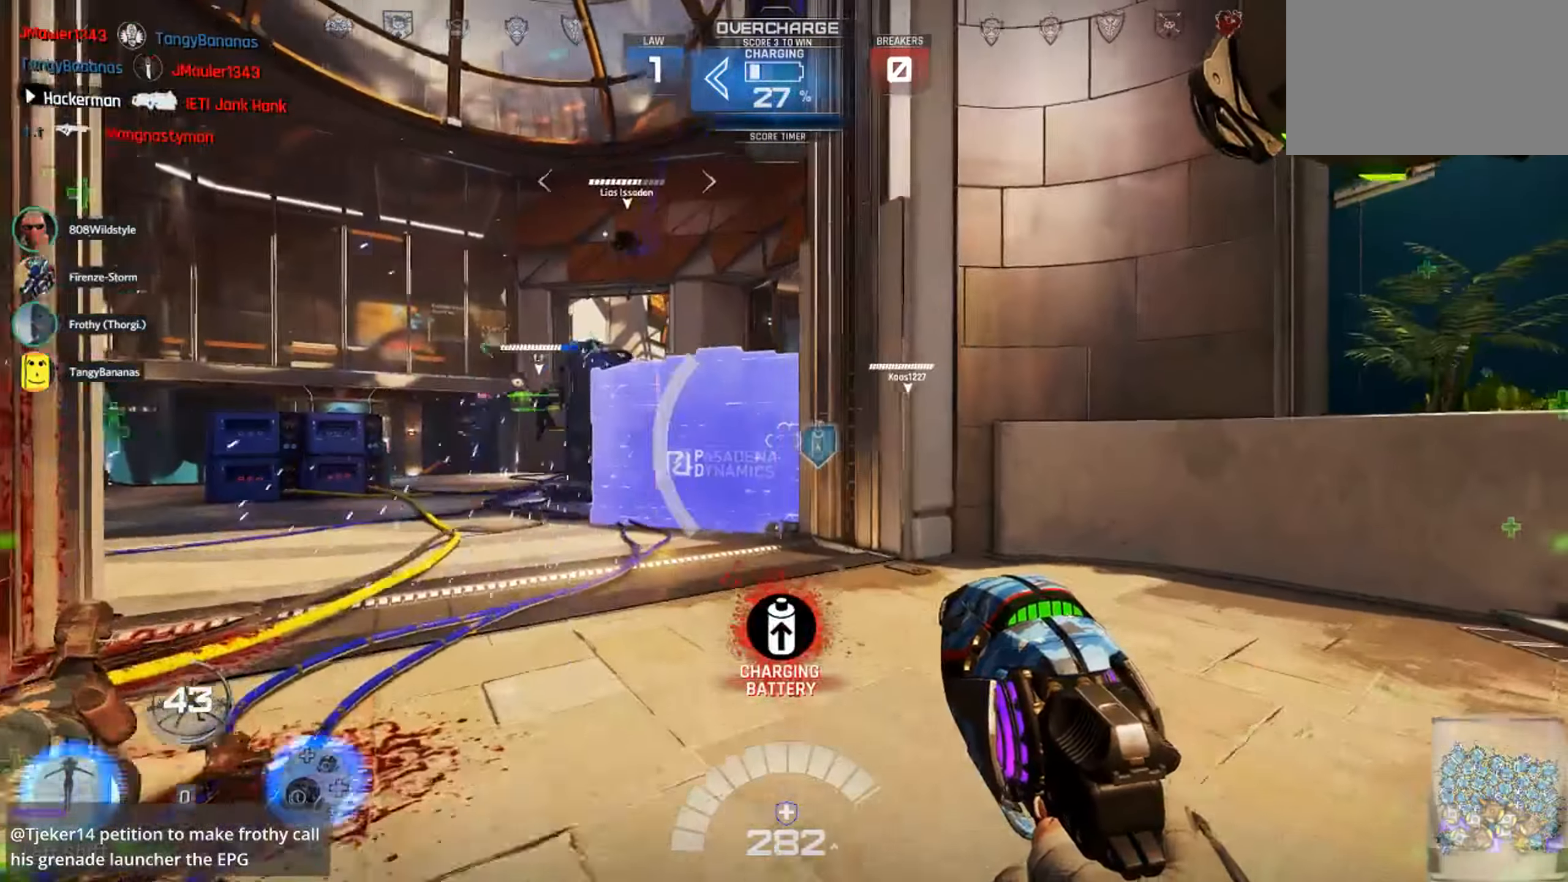
{"keys": ["a", "shift", "space", "w"], "mouse": [], "events": [[100, "shift", "down"], [167, "space", "down"]]}
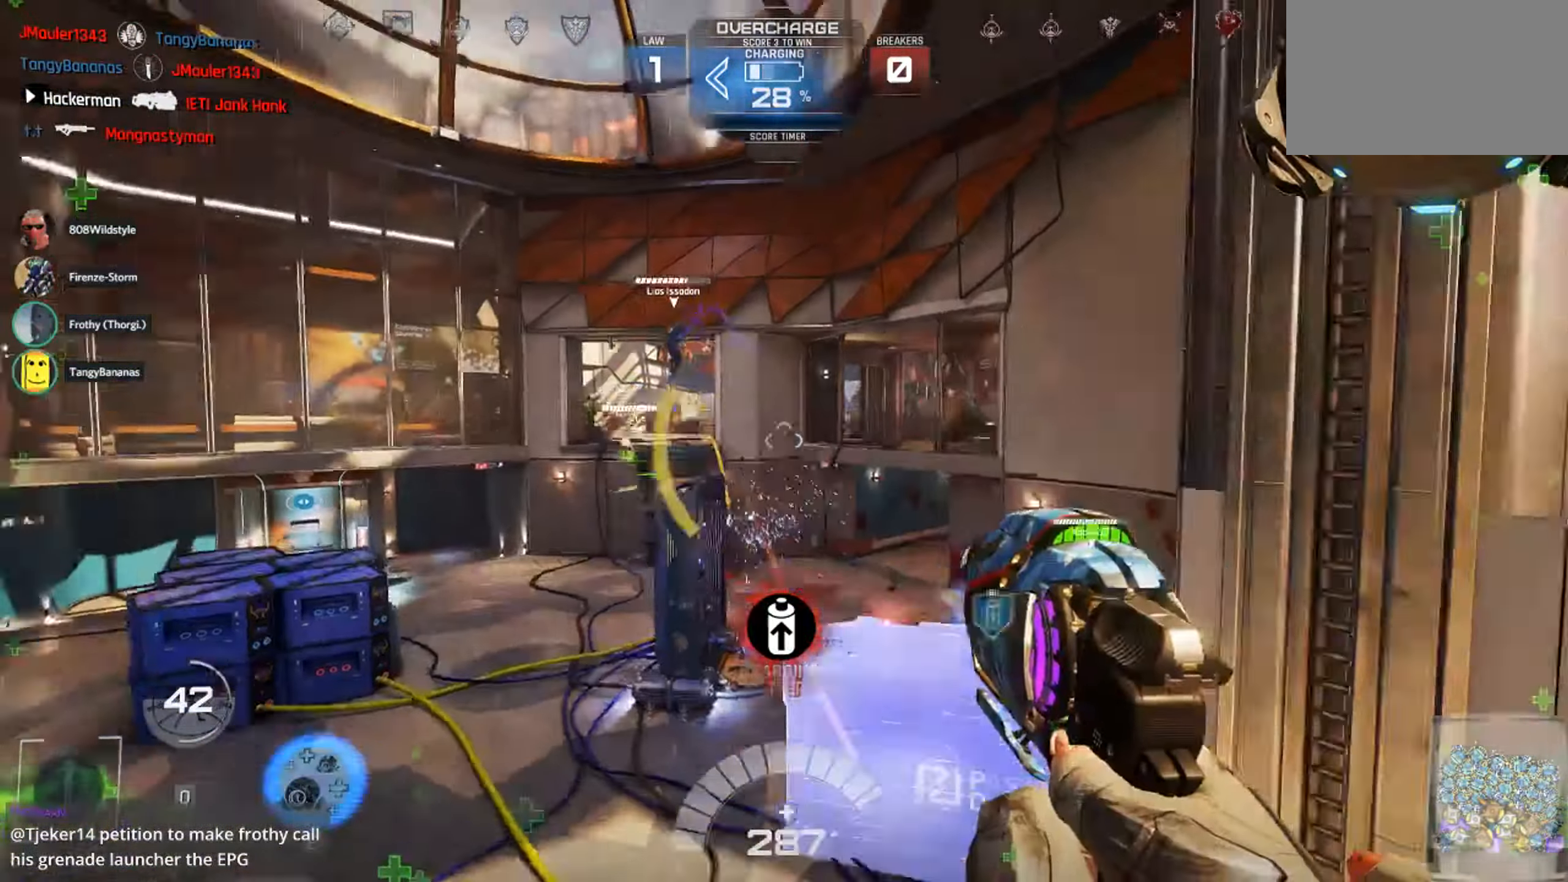
{"keys": ["a", "w"], "mouse": [], "events": [[67, "shift", "up"], [150, "e", "down"], [200, "space", "up"], [233, "e", "up"], [283, "e", "down"], [383, "e", "up"]]}
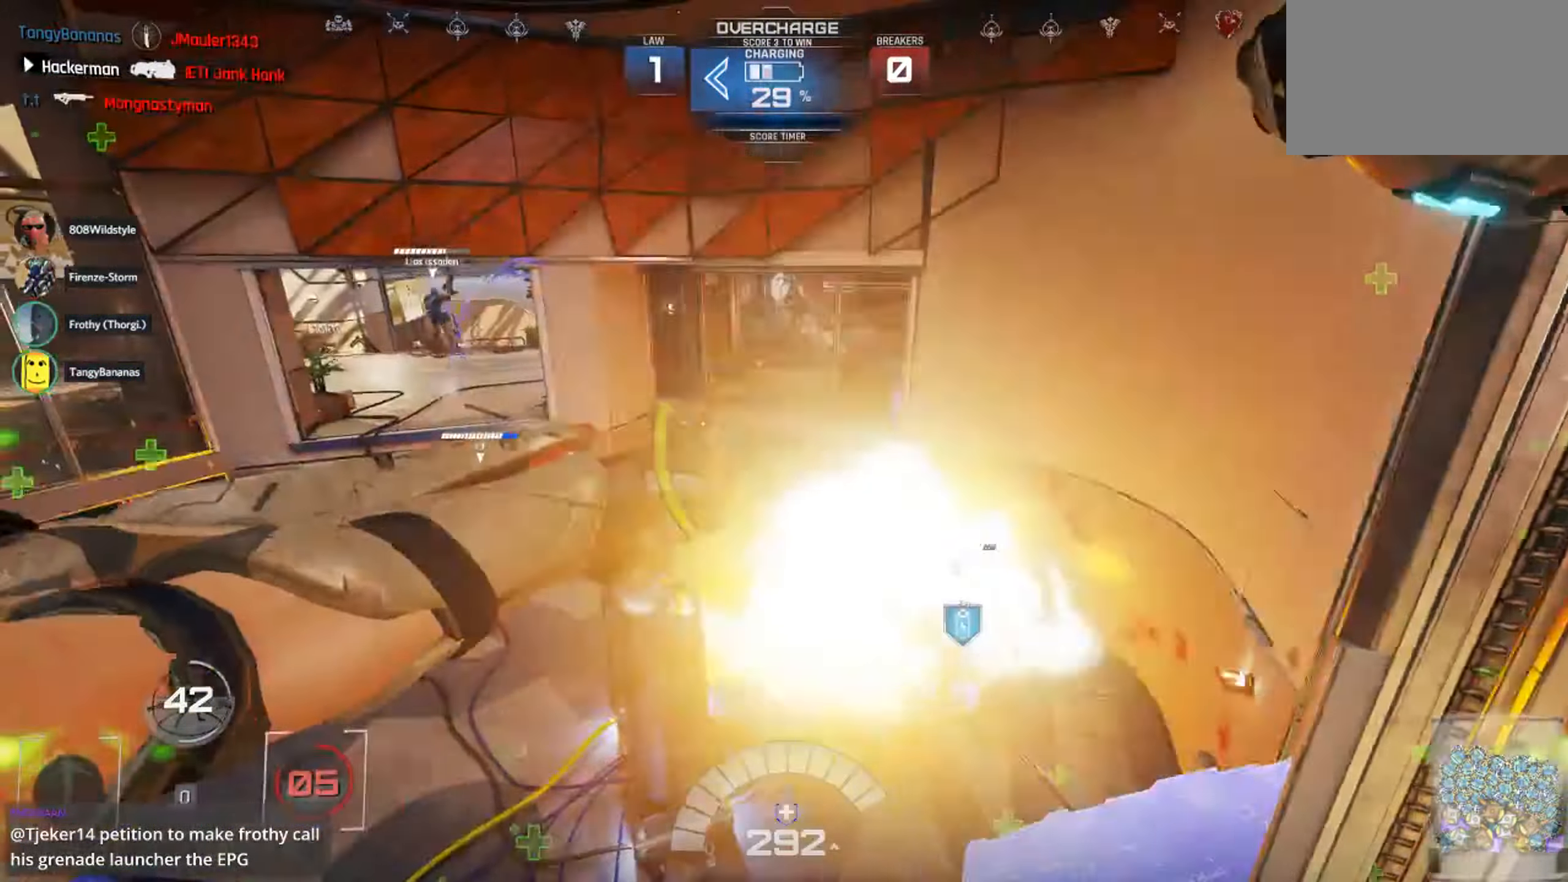
{"keys": ["a"], "mouse": [], "events": [[17, "a", "up"], [350, "a", "down"], [350, "w", "up"]]}
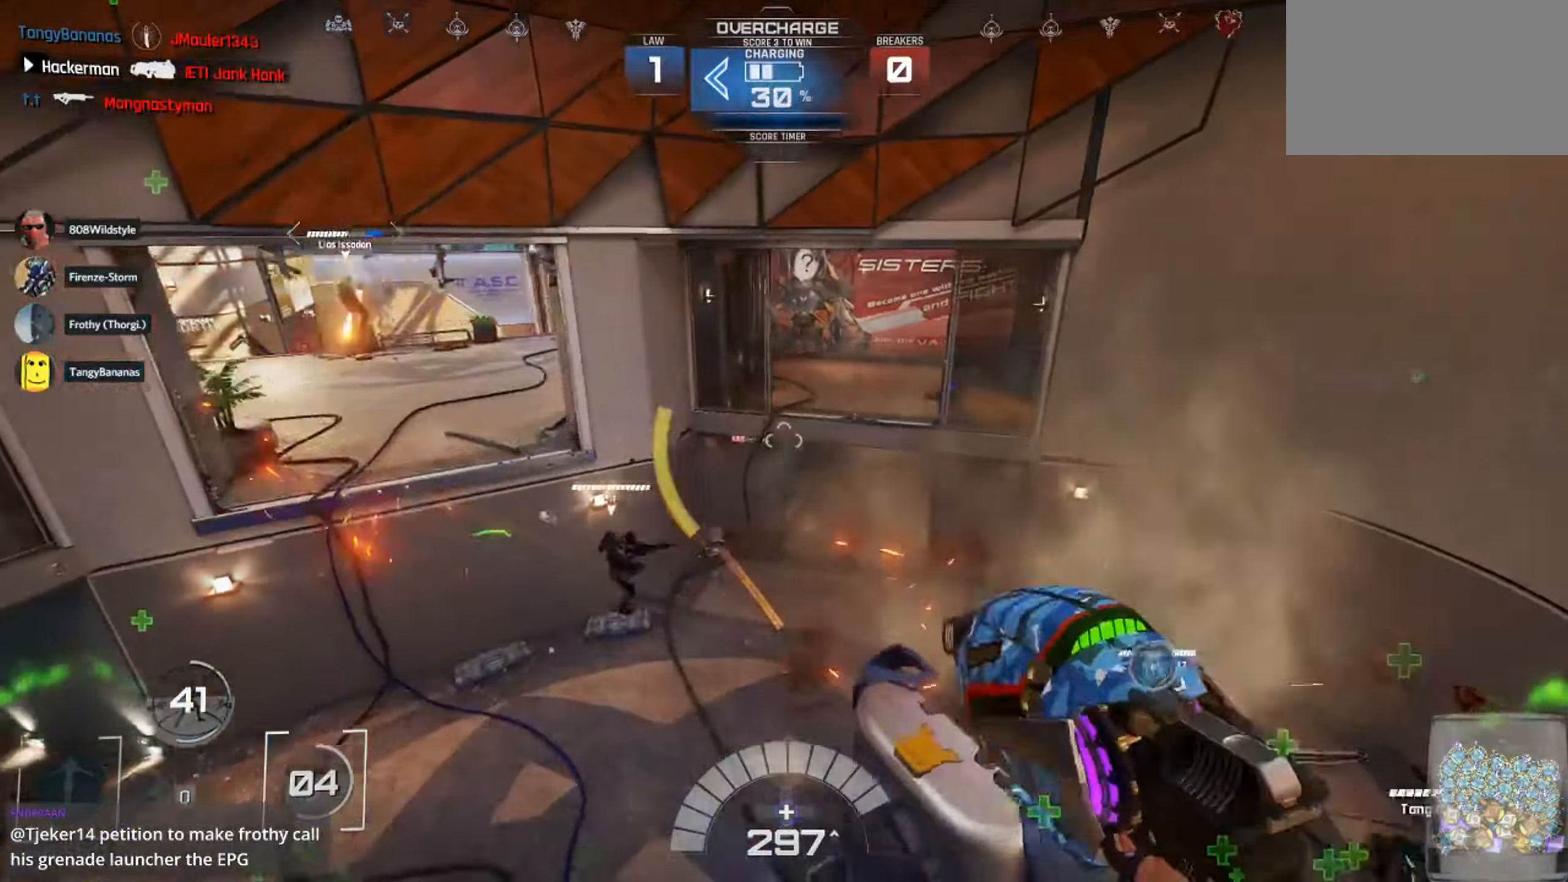
{"keys": ["a", "s"], "mouse": [], "events": [[33, "a", "up"], [117, "1", "down"], [233, "1", "up"], [367, "a", "down"], [417, "s", "down"]]}
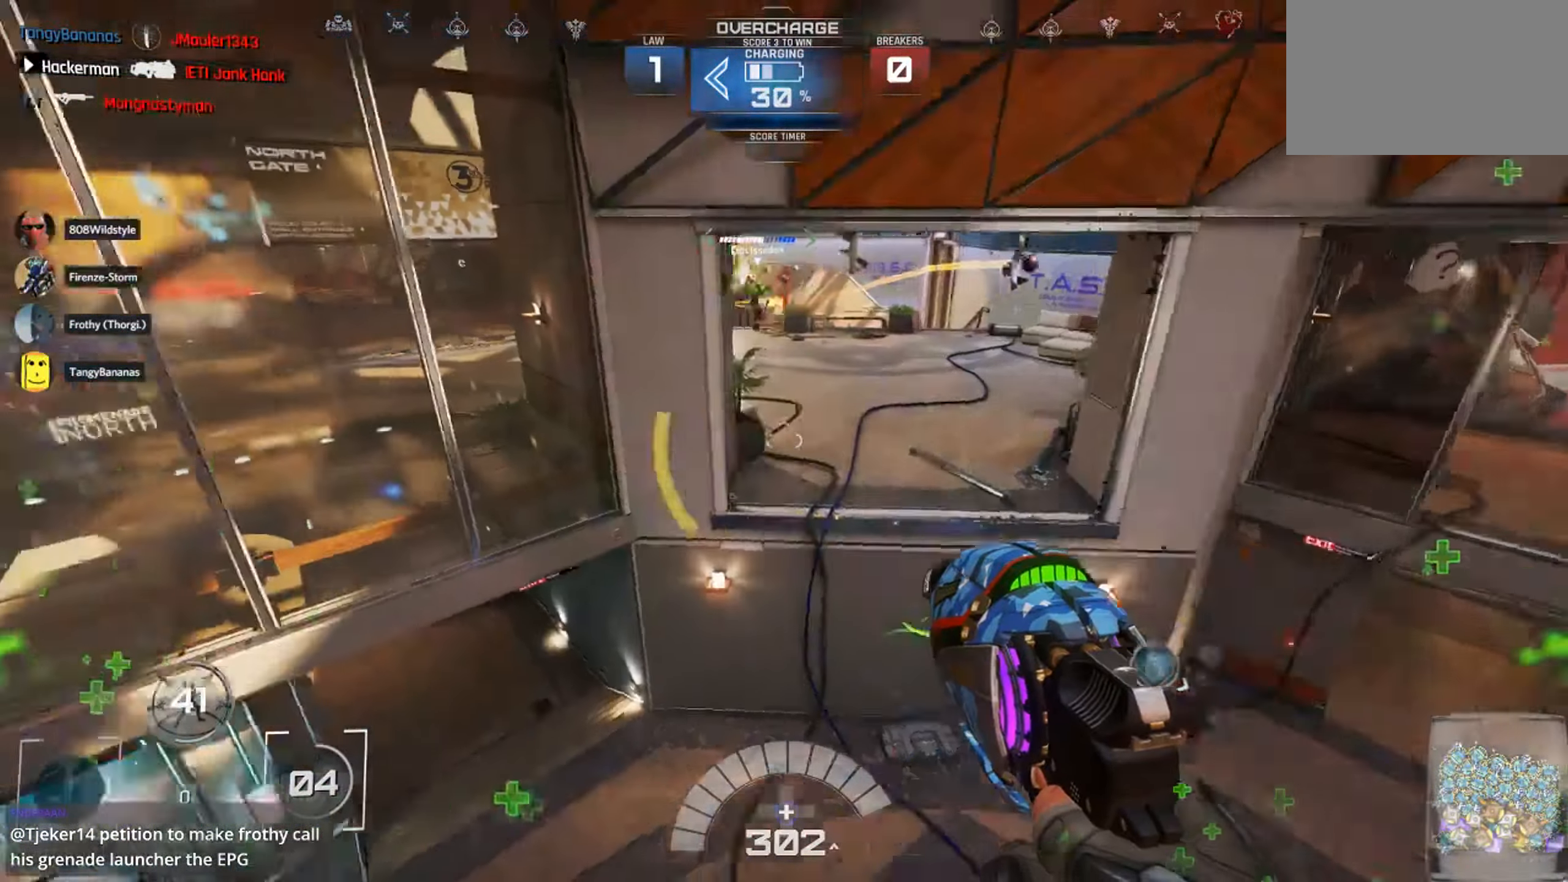
{"keys": ["a"], "mouse": [], "events": [[33, "s", "up"], [183, "a", "up"], [317, "1", "down"], [383, "1", "up"], [500, "a", "down"]]}
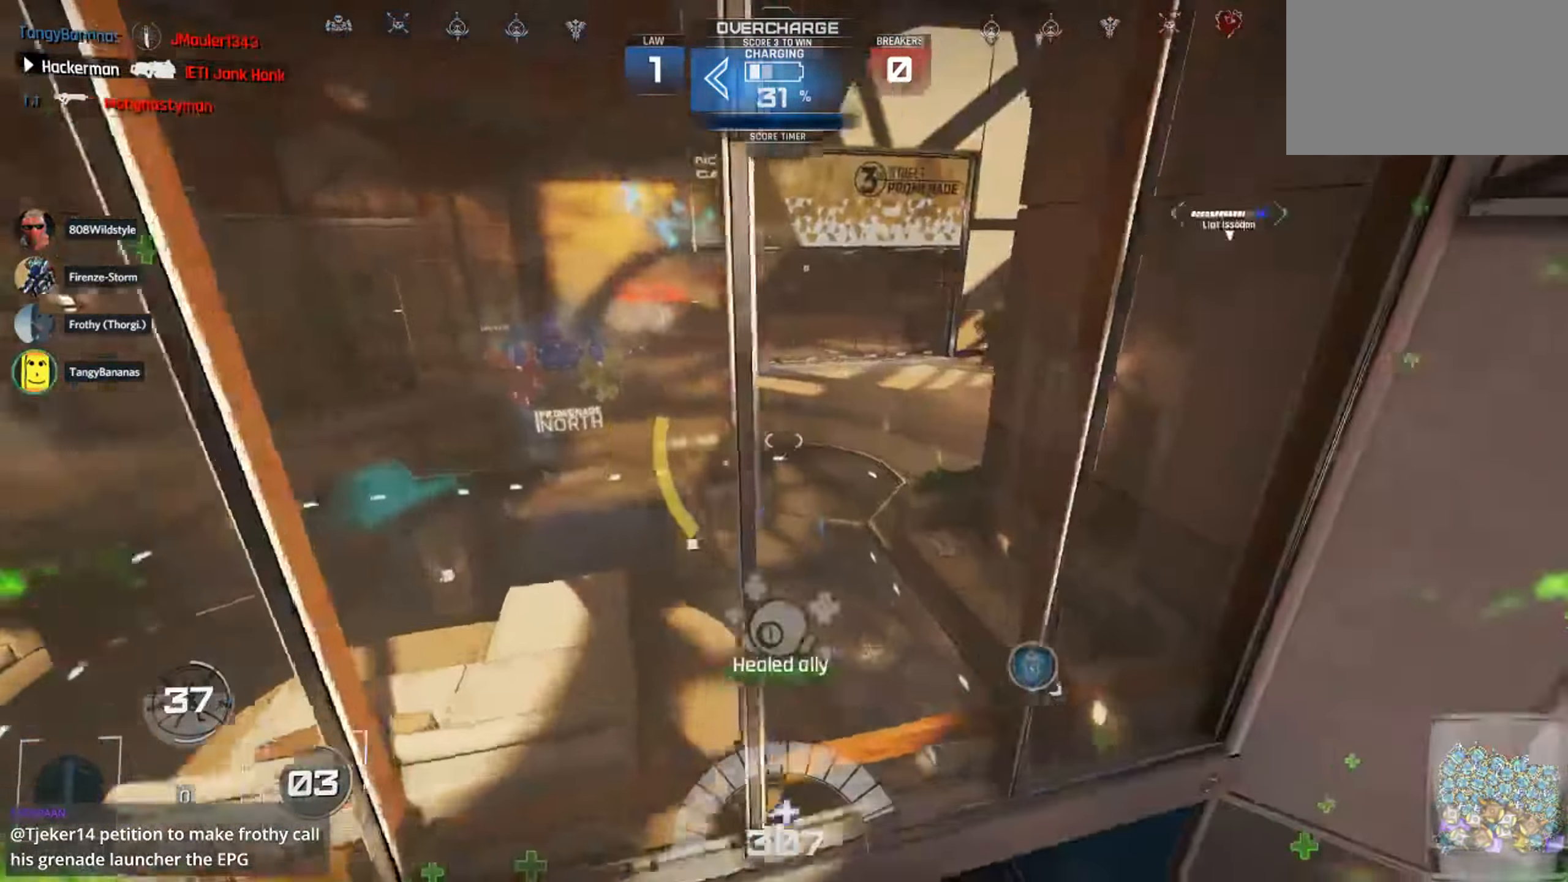
{"keys": ["r", "s"], "mouse": [], "events": [[184, "r", "down"], [184, "s", "down"], [217, "a", "up"], [284, "r", "up"], [384, "r", "down"], [450, "r", "up"], [484, "r", "down"]]}
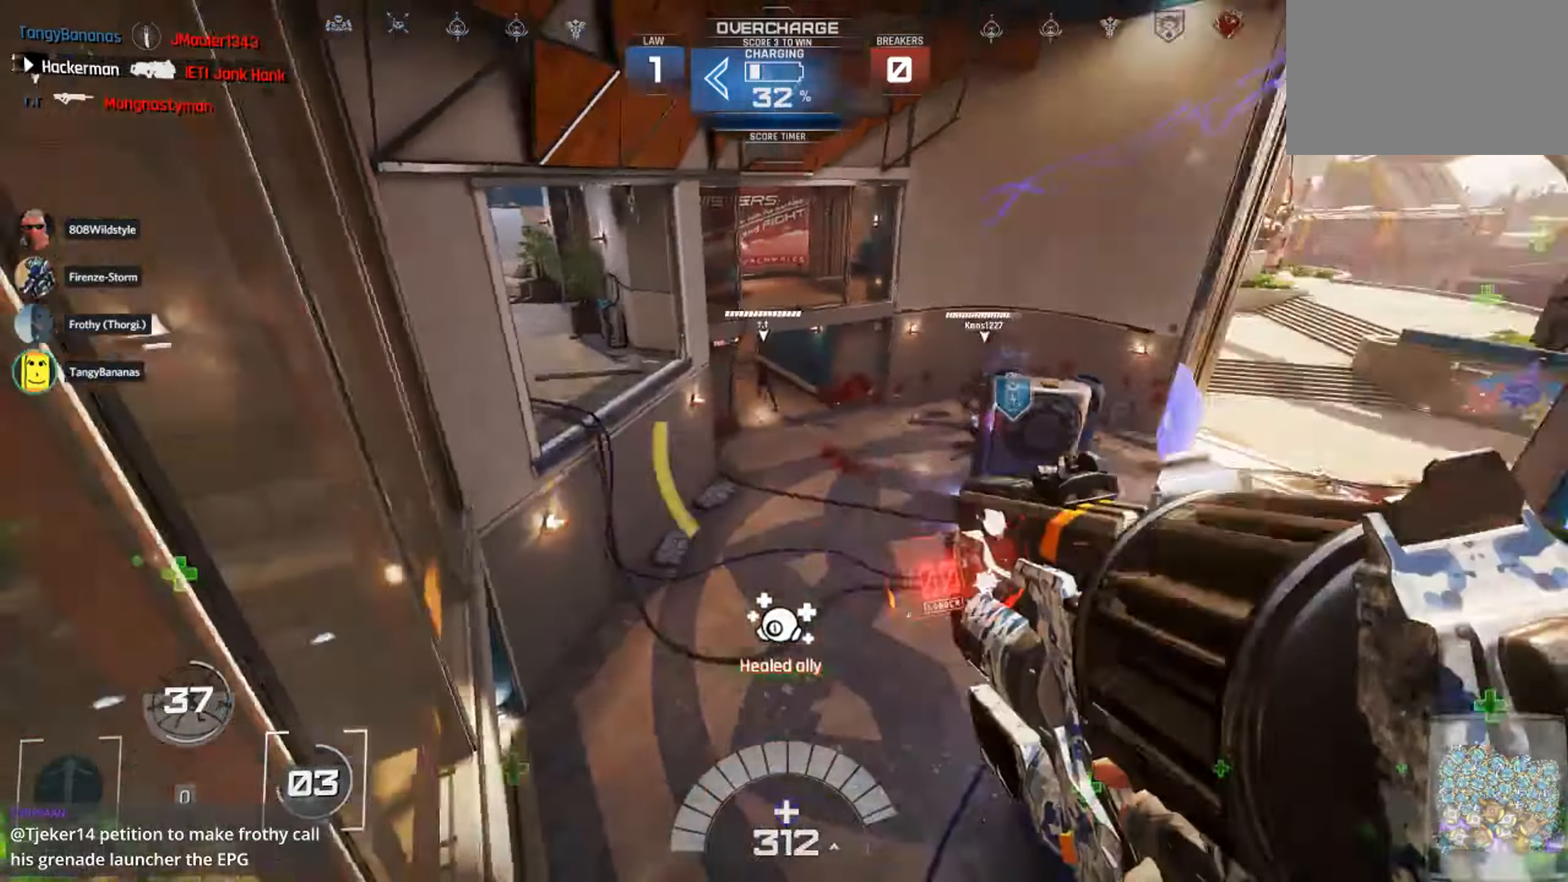
{"keys": ["space", "w"], "mouse": [], "events": [[17, "s", "up"], [67, "s", "down"], [100, "r", "up"], [134, "s", "up"], [167, "w", "down"], [384, "space", "down"]]}
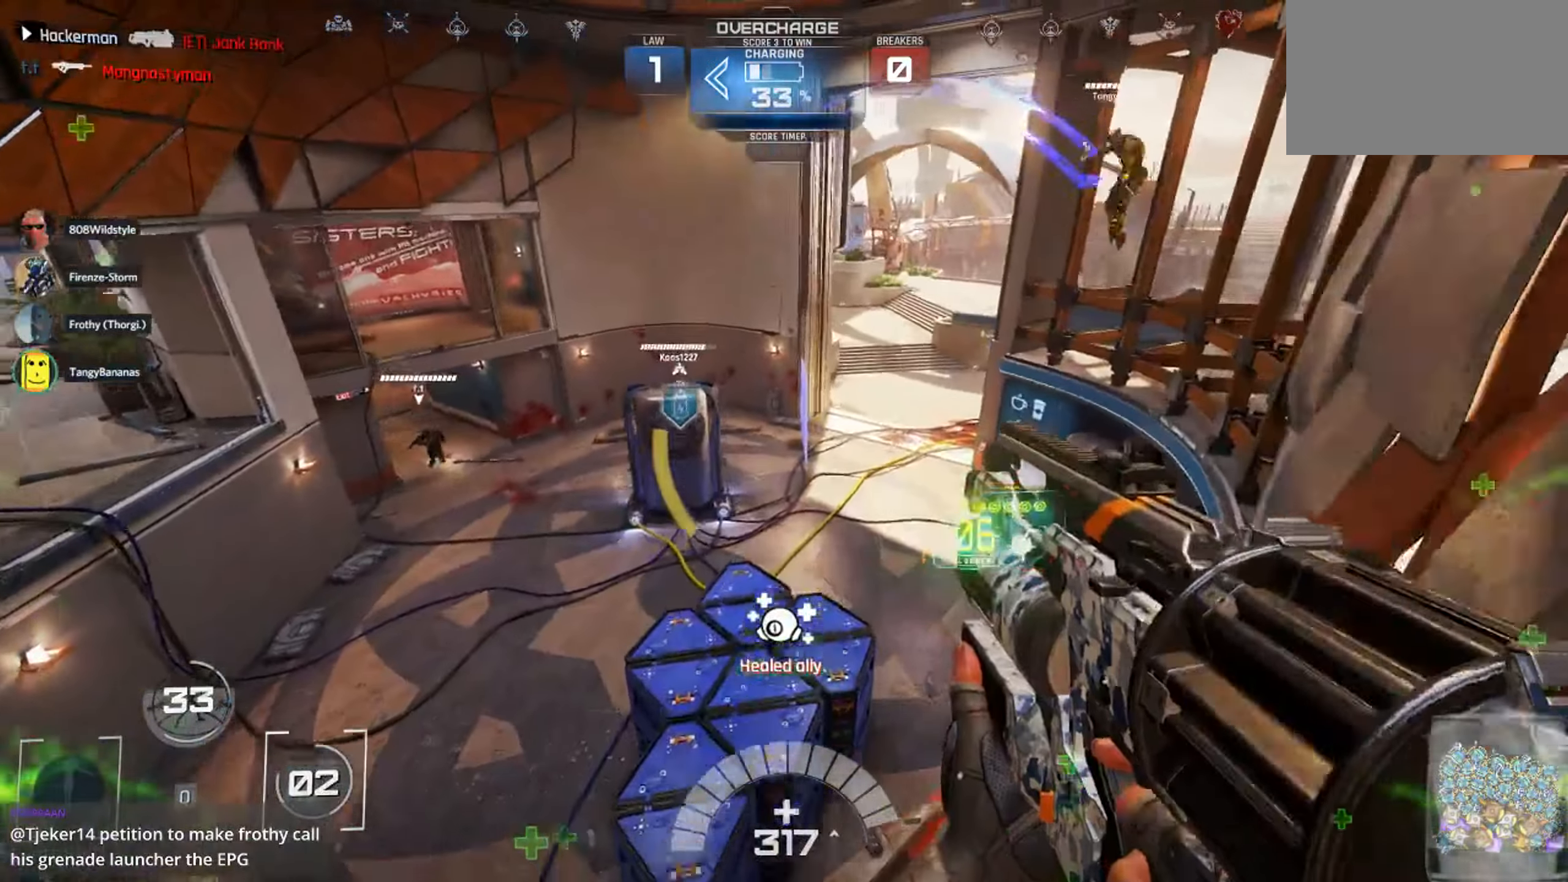
{"keys": ["w"], "mouse": [], "events": [[184, "space", "up"]]}
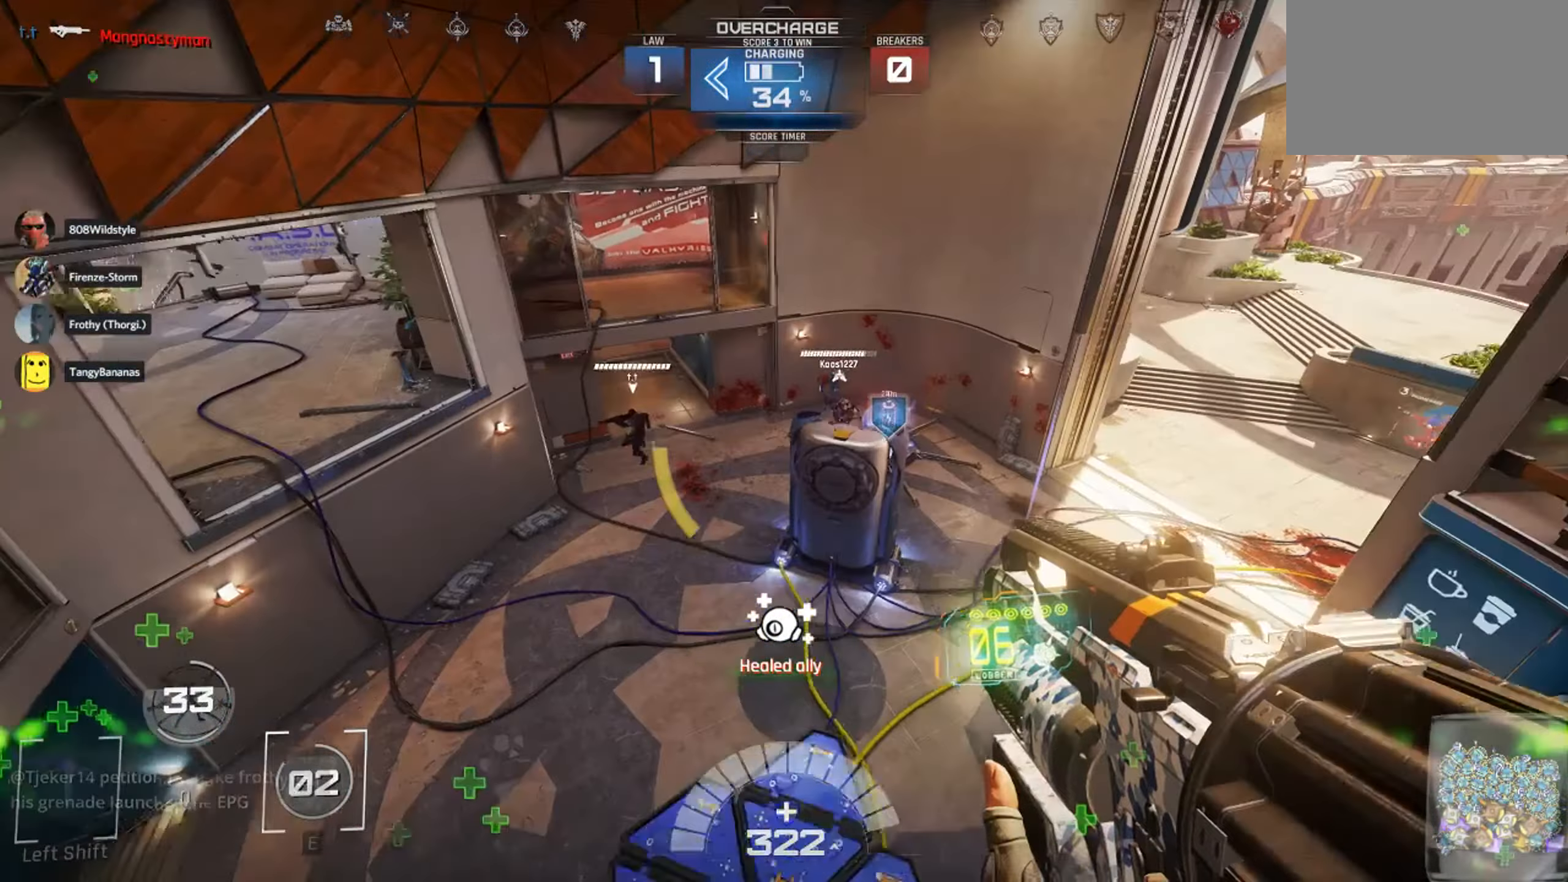
{"keys": ["e", "w"], "mouse": [], "events": [[34, "e", "down"], [67, "e", "up"], [134, "e", "down"], [350, "space", "down"], [417, "e", "up"], [467, "e", "down"], [484, "space", "up"]]}
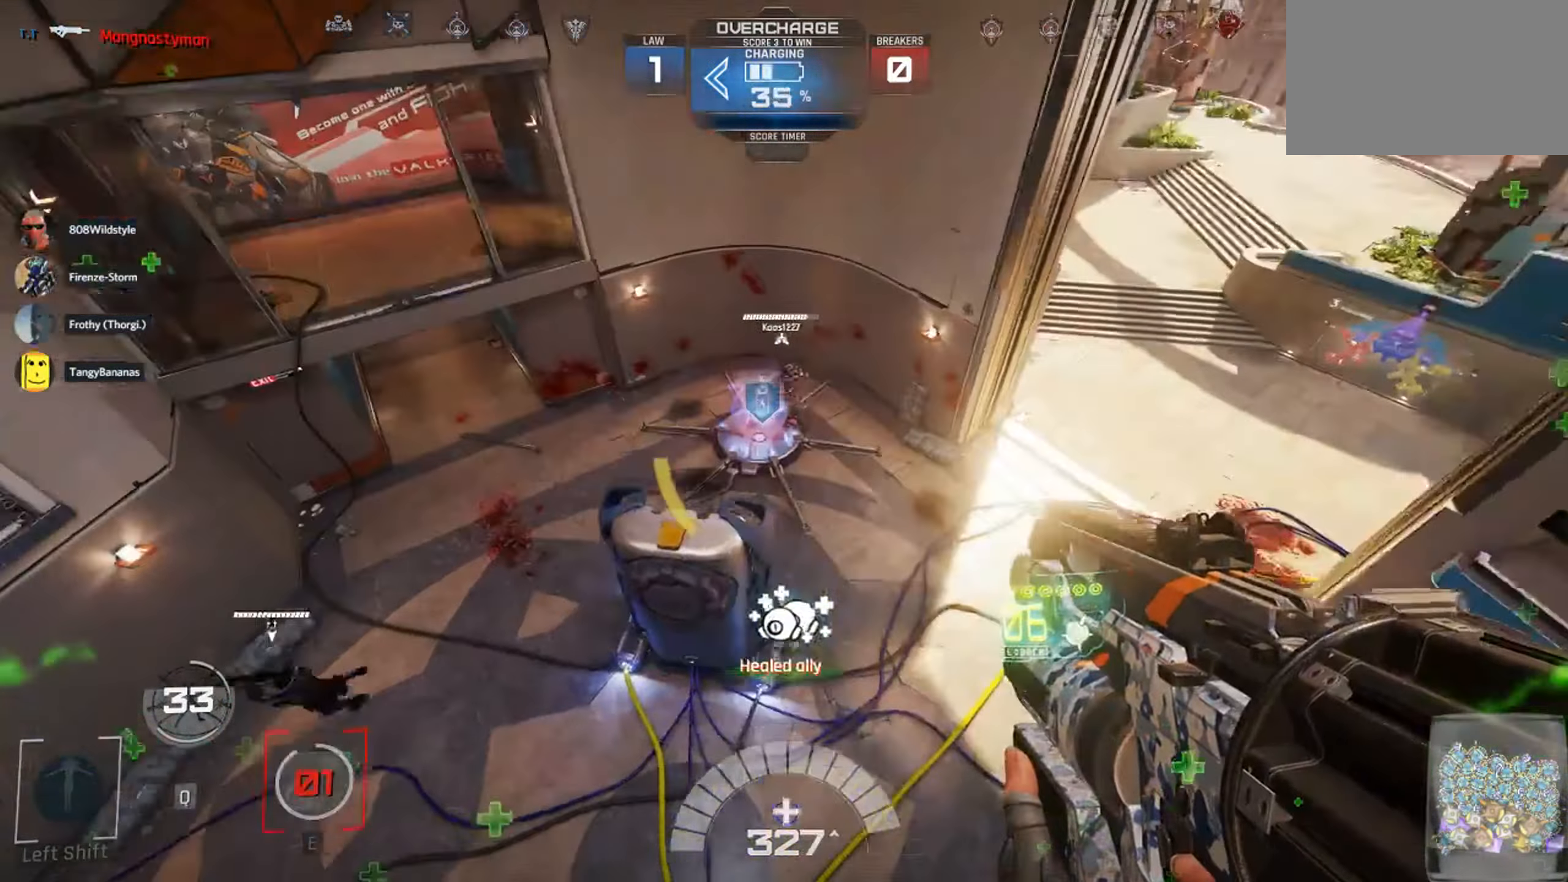
{"keys": ["e"], "mouse": [], "events": [[17, "w", "up"], [117, "e", "up"], [150, "e", "down"], [250, "e", "up"], [334, "e", "down"]]}
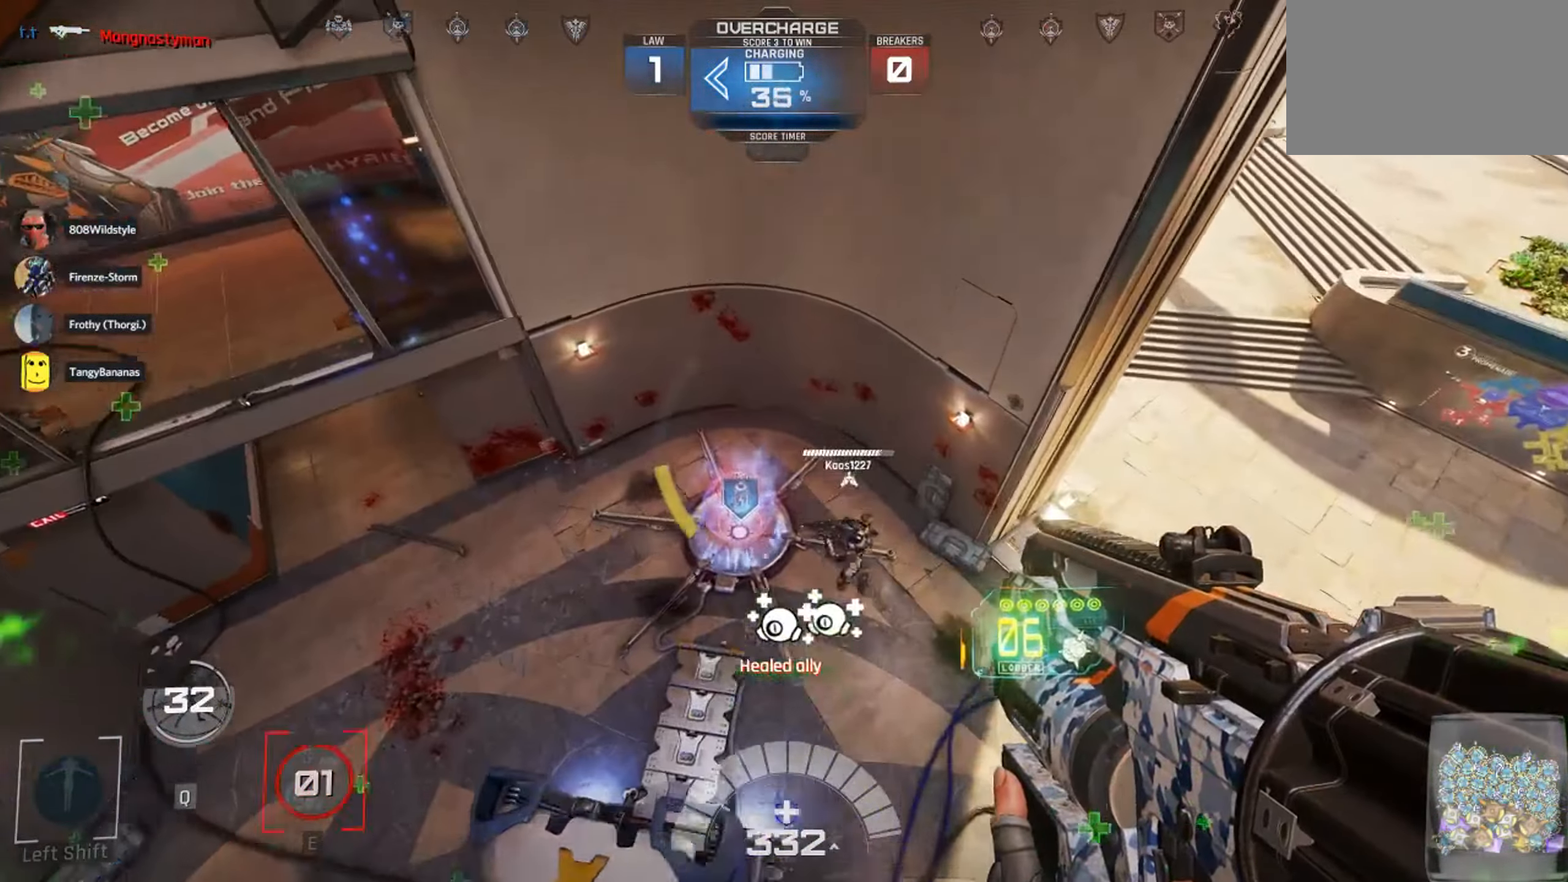
{"keys": ["a", "s"], "mouse": [], "events": [[50, "e", "up"], [167, "s", "down"], [300, "1", "down"], [400, "1", "up"], [500, "a", "down"]]}
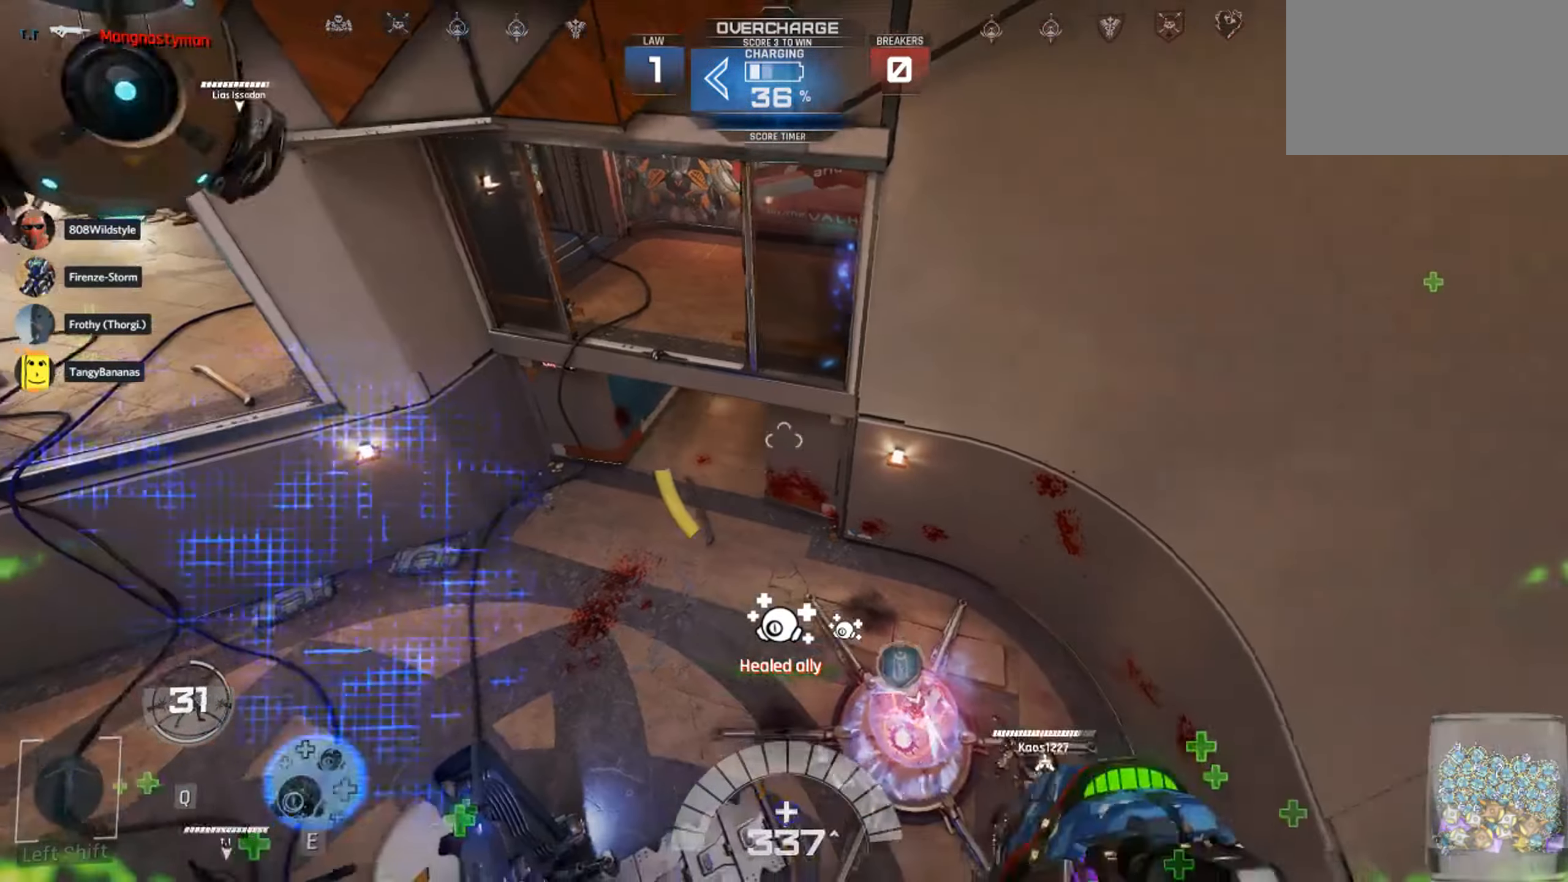
{"keys": ["w"], "mouse": [], "events": [[34, "s", "up"], [184, "w", "down"], [300, "a", "up"], [434, "1", "down"], [500, "1", "up"]]}
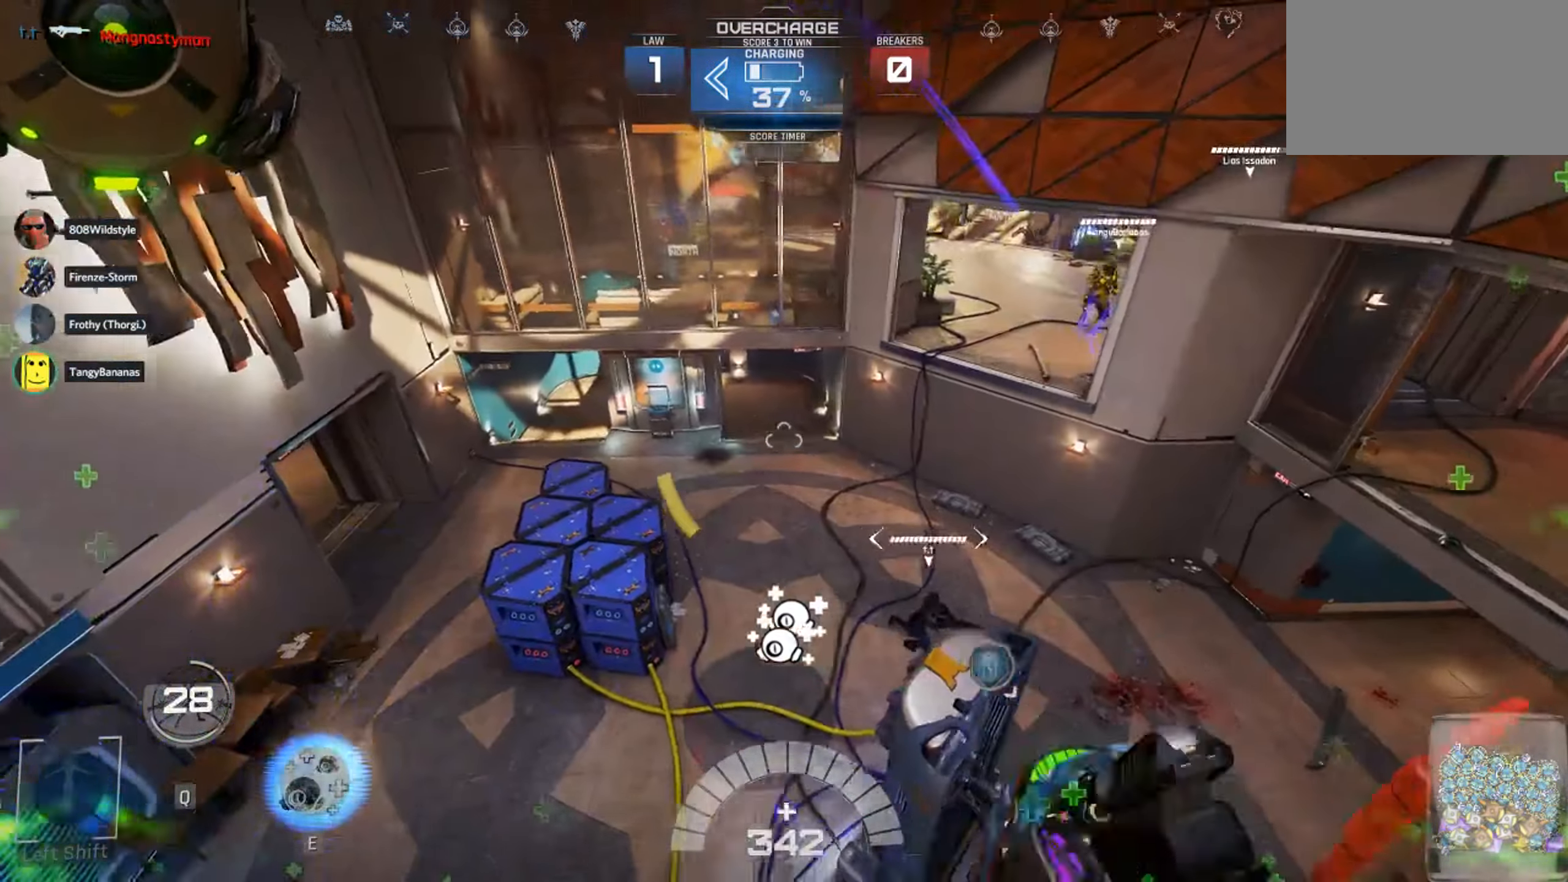
{"keys": ["d", "w"], "mouse": [], "events": [[184, "w", "up"], [317, "w", "down"], [467, "d", "down"]]}
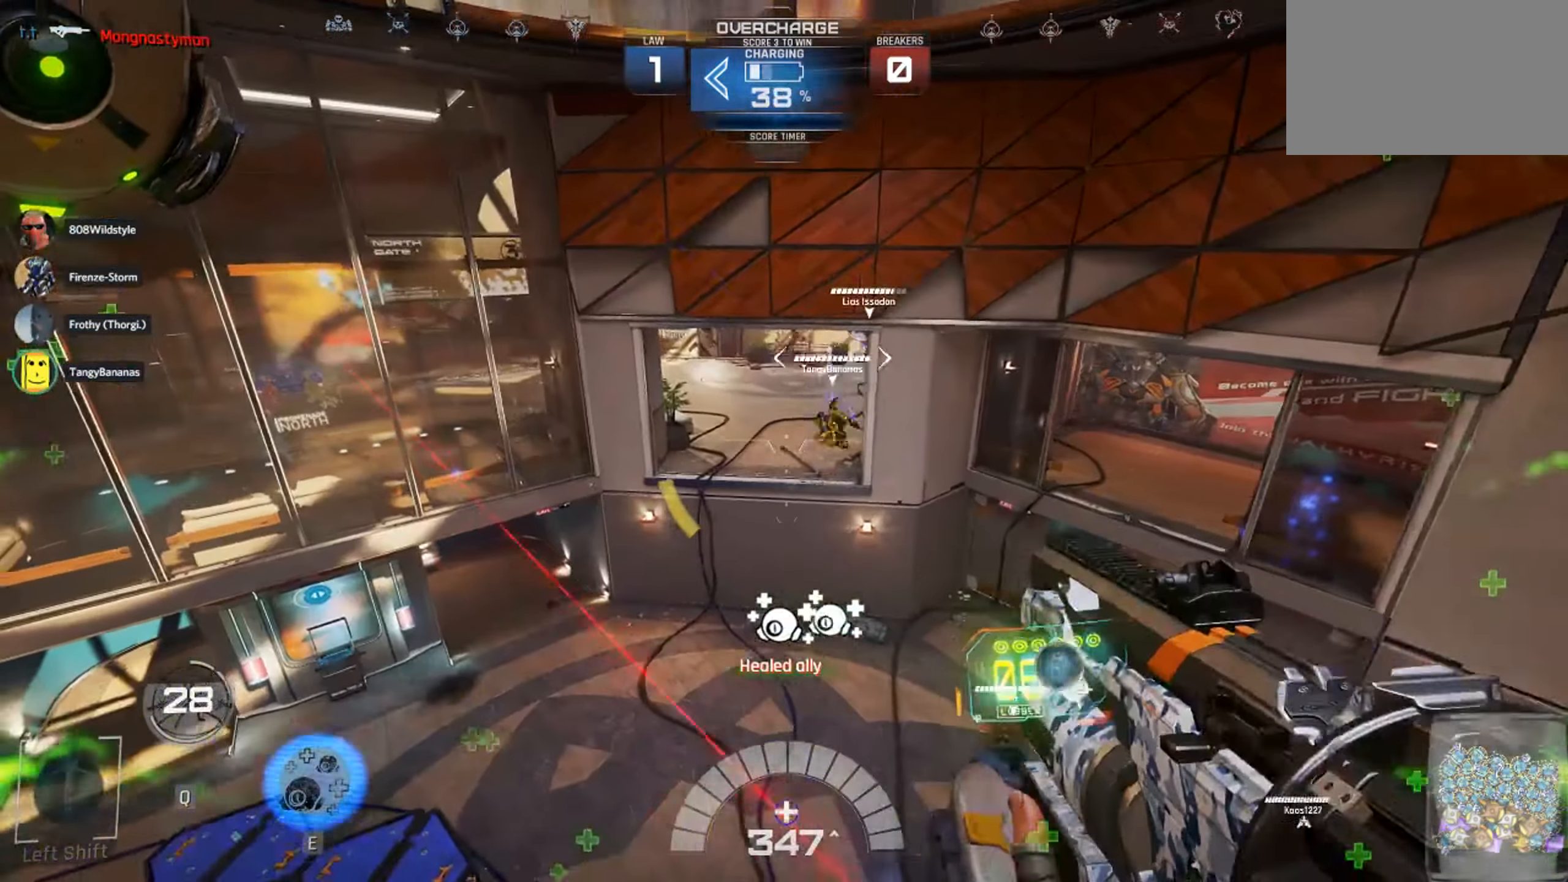
{"keys": ["w"], "mouse": [], "events": [[100, "d", "up"], [134, "shift", "down"], [284, "shift", "up"], [317, "d", "down"], [467, "d", "up"]]}
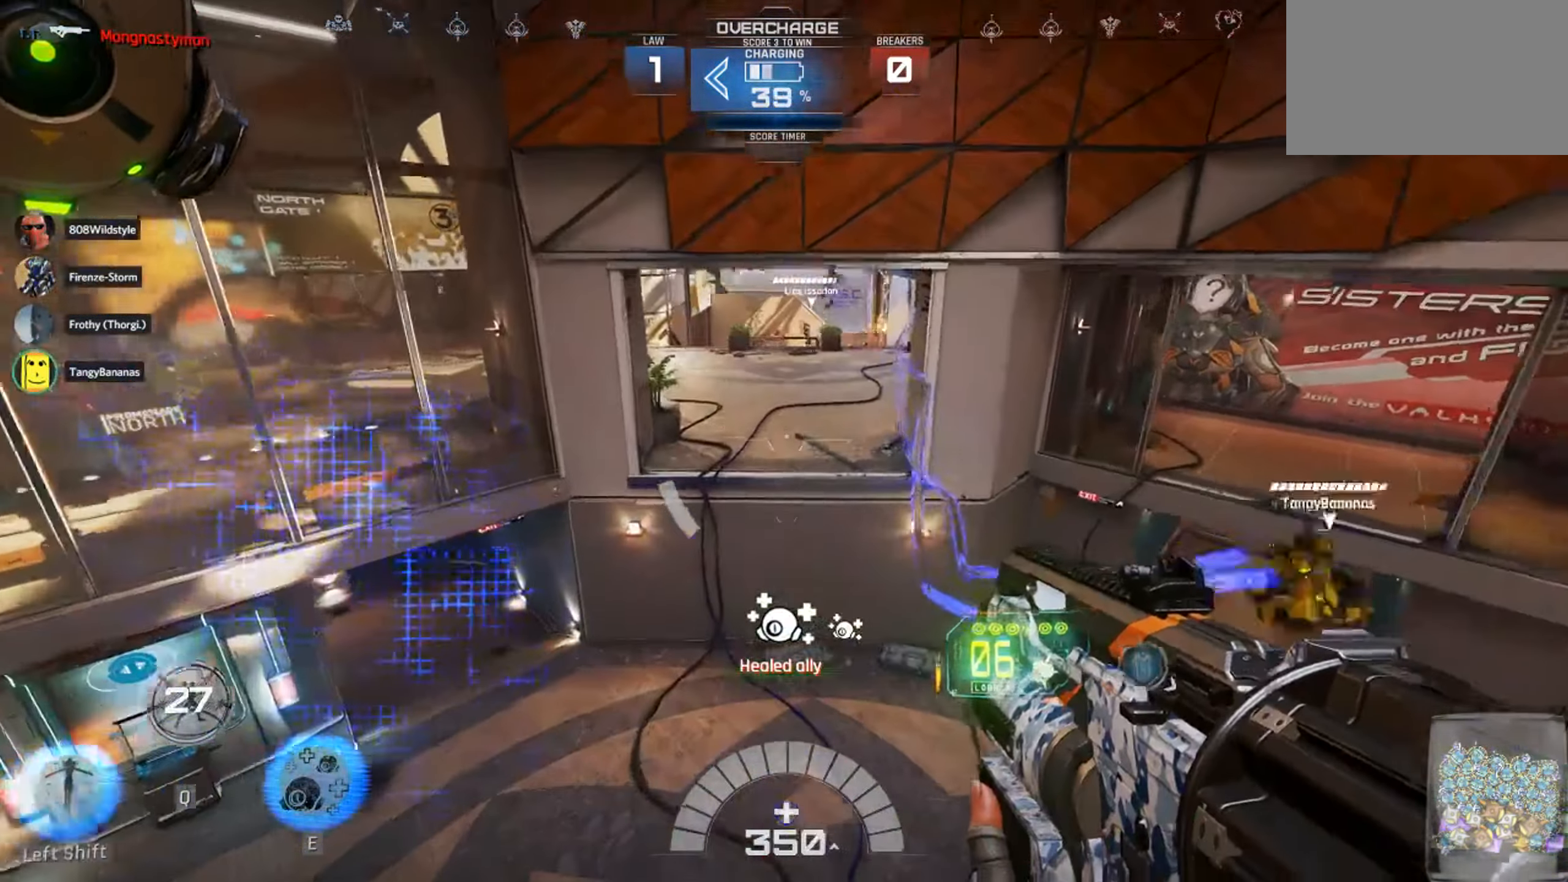
{"keys": ["w"], "mouse": [], "events": [[134, "shift", "down"], [250, "shift", "up"]]}
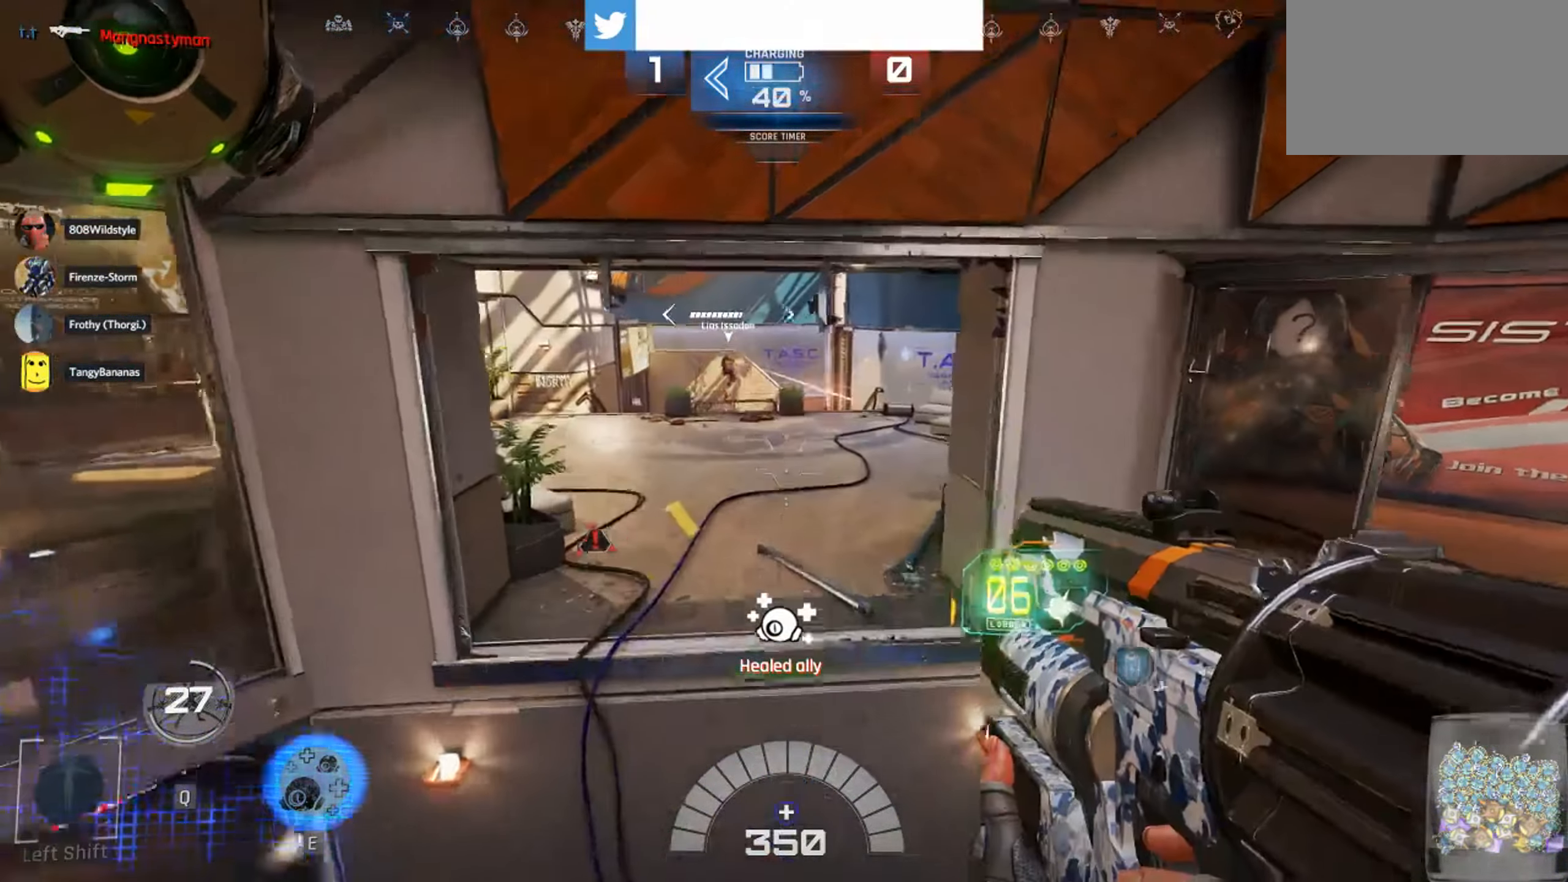
{"keys": ["w"], "mouse": [], "events": [[300, "e", "down"], [400, "e", "up"]]}
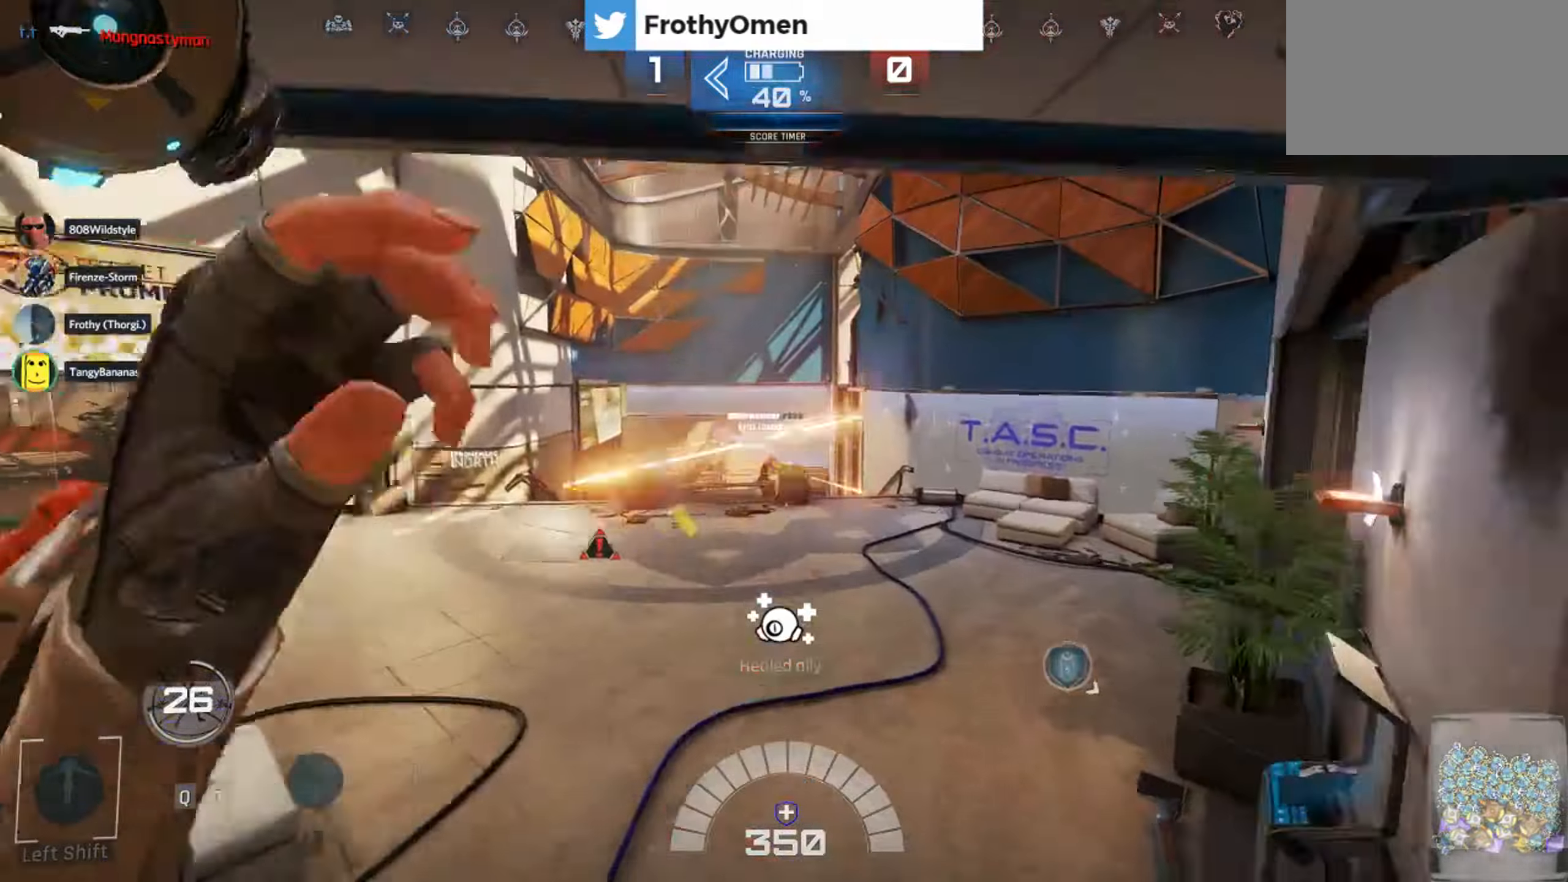
{"keys": ["space", "w"], "mouse": [], "events": [[150, "shift", "down"], [316, "shift", "up"], [466, "space", "down"]]}
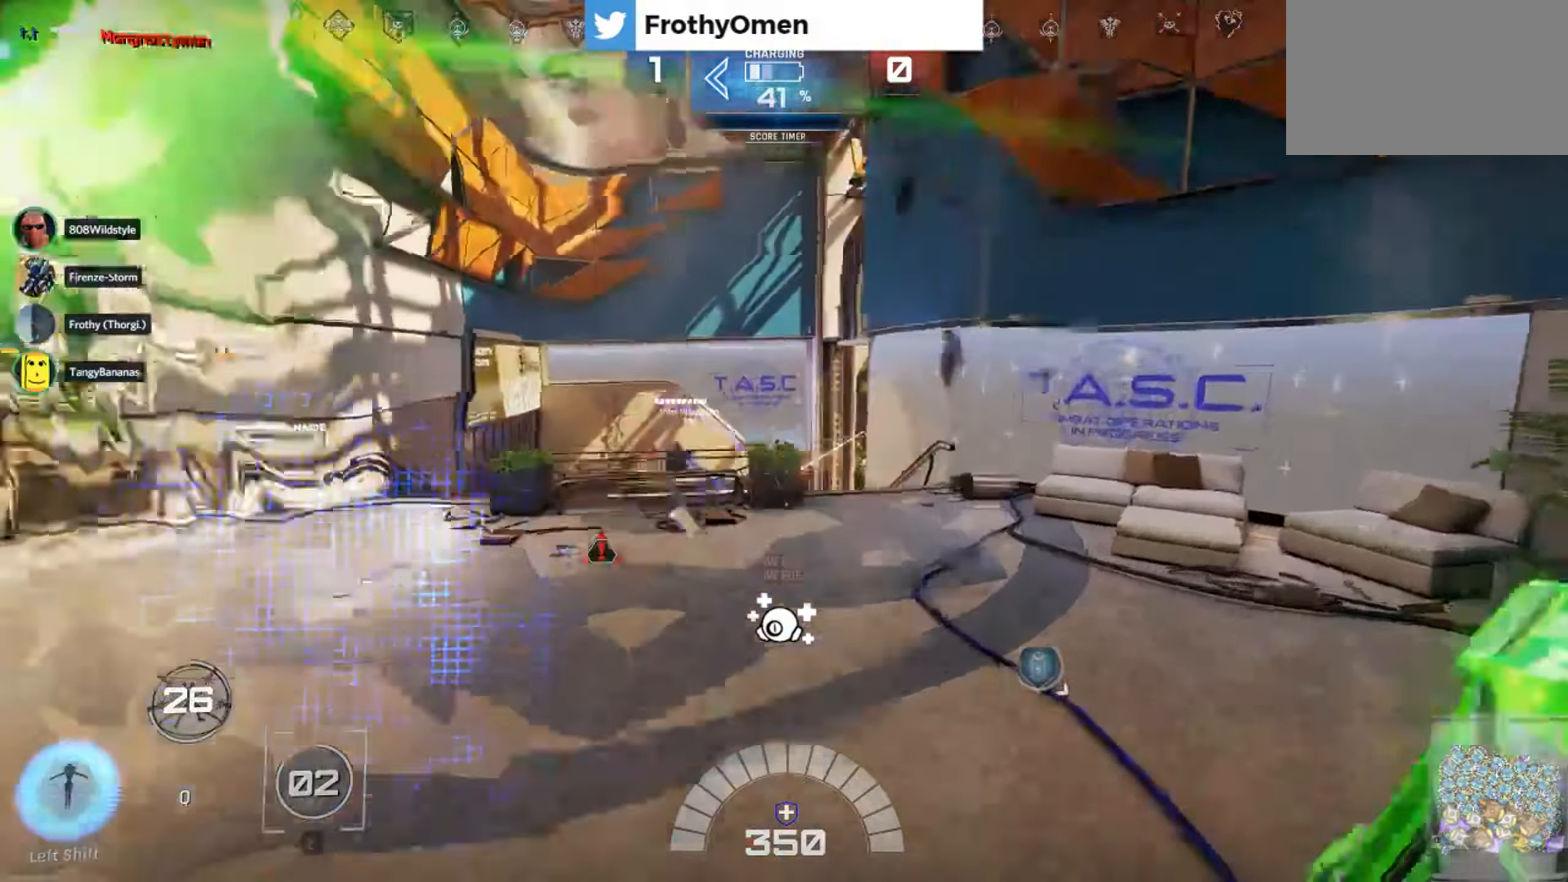
{"keys": ["space", "w"], "mouse": [], "events": []}
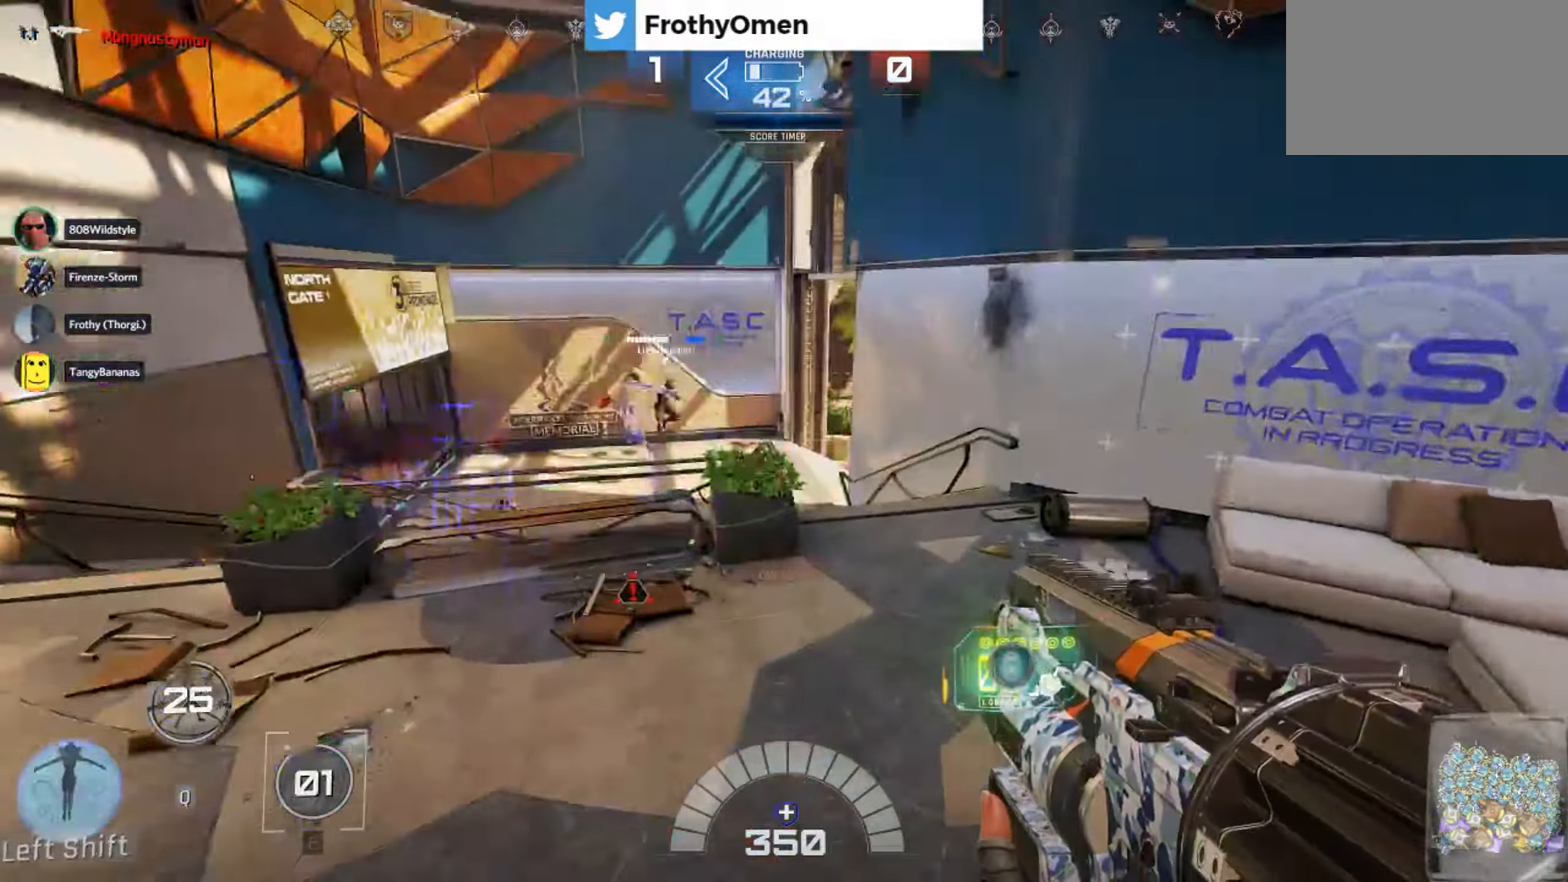
{"keys": ["w"], "mouse": [], "events": [[133, "space", "up"], [250, "space", "down"], [450, "space", "up"]]}